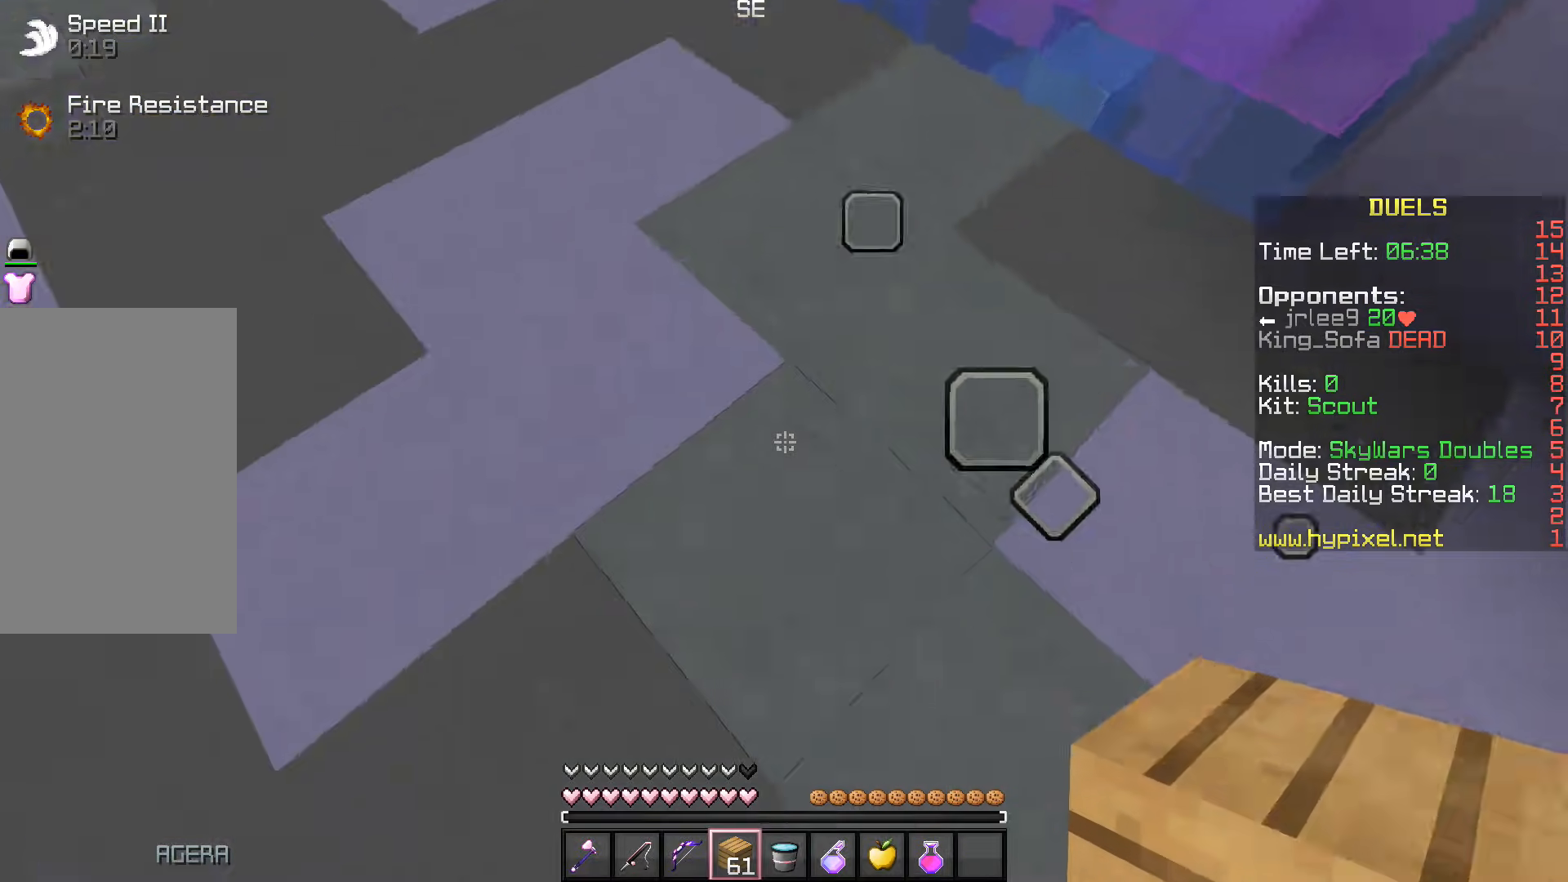
Gameplay with keyboard; each line is a JSON object with the keys held at the frame after it. "events" lists presses ("down") and releases ("up") of "a", "d", "s", "space" and "w" between this image and that frame as [ms after this image, input, new state], when the widget could be followed in between. No other keys are recorded. Mouse input is not recorded.
{"keys": ["a"], "events": [[133, "s", "up"]]}
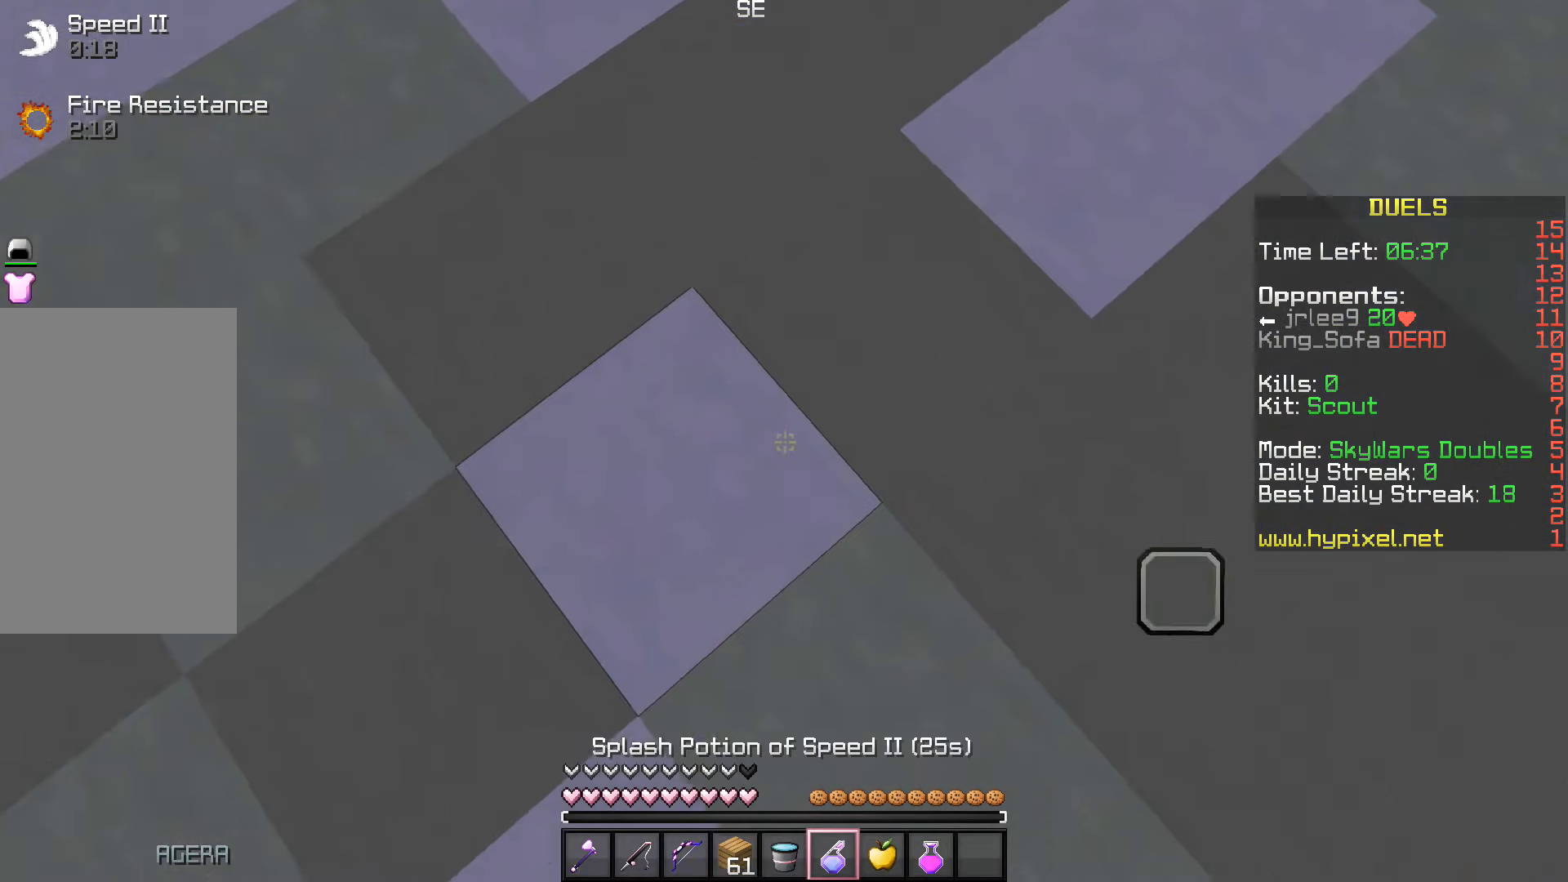
{"keys": ["a"], "events": [[267, "w", "down"], [467, "w", "up"]]}
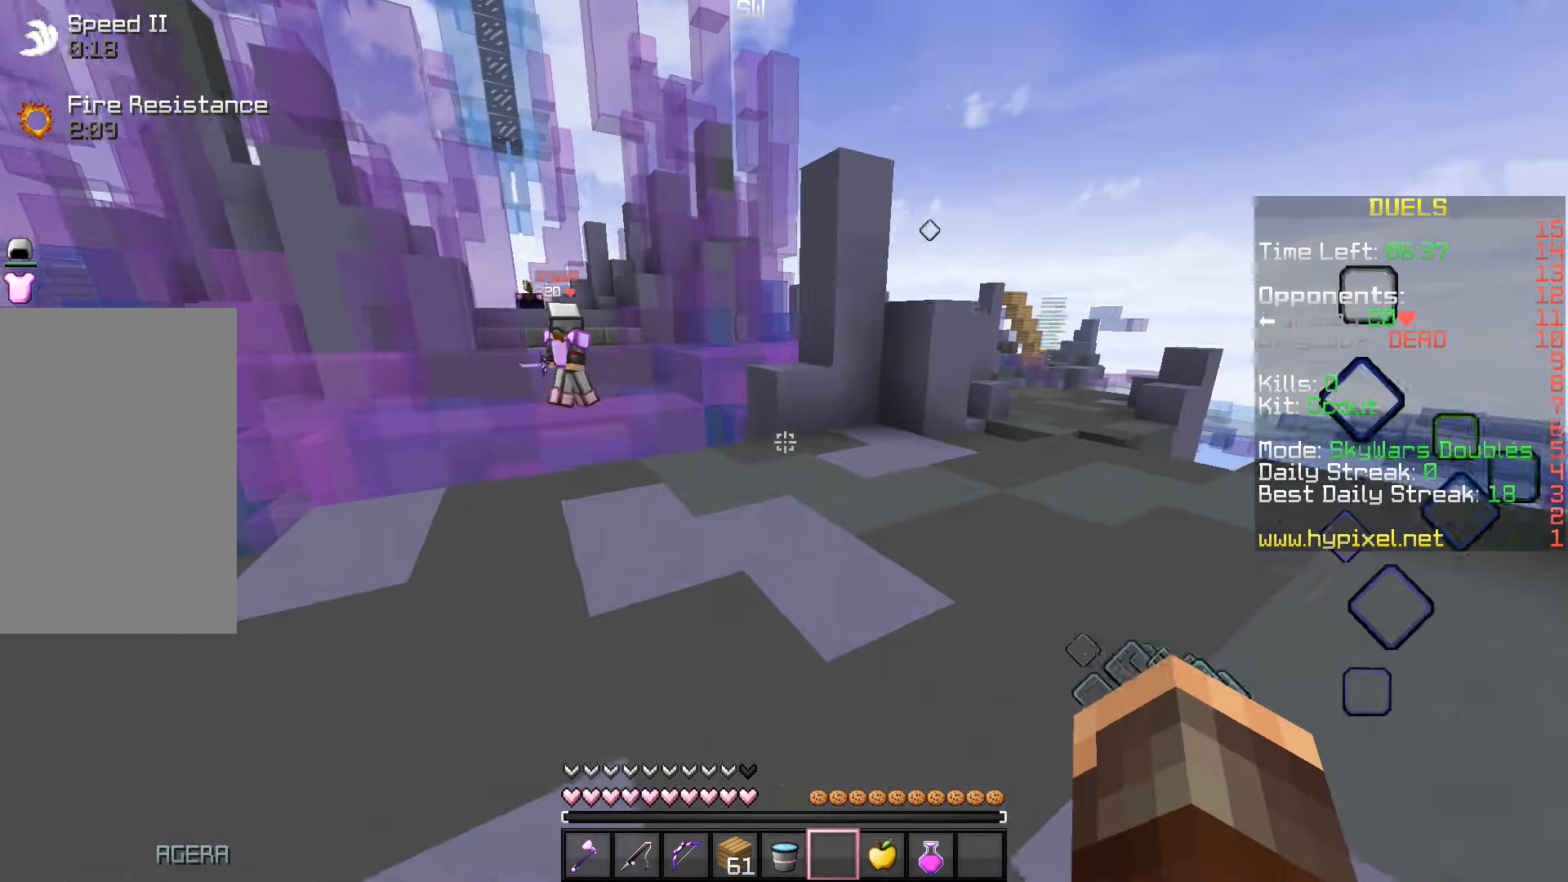
{"keys": ["d"], "events": [[417, "a", "up"], [417, "d", "down"]]}
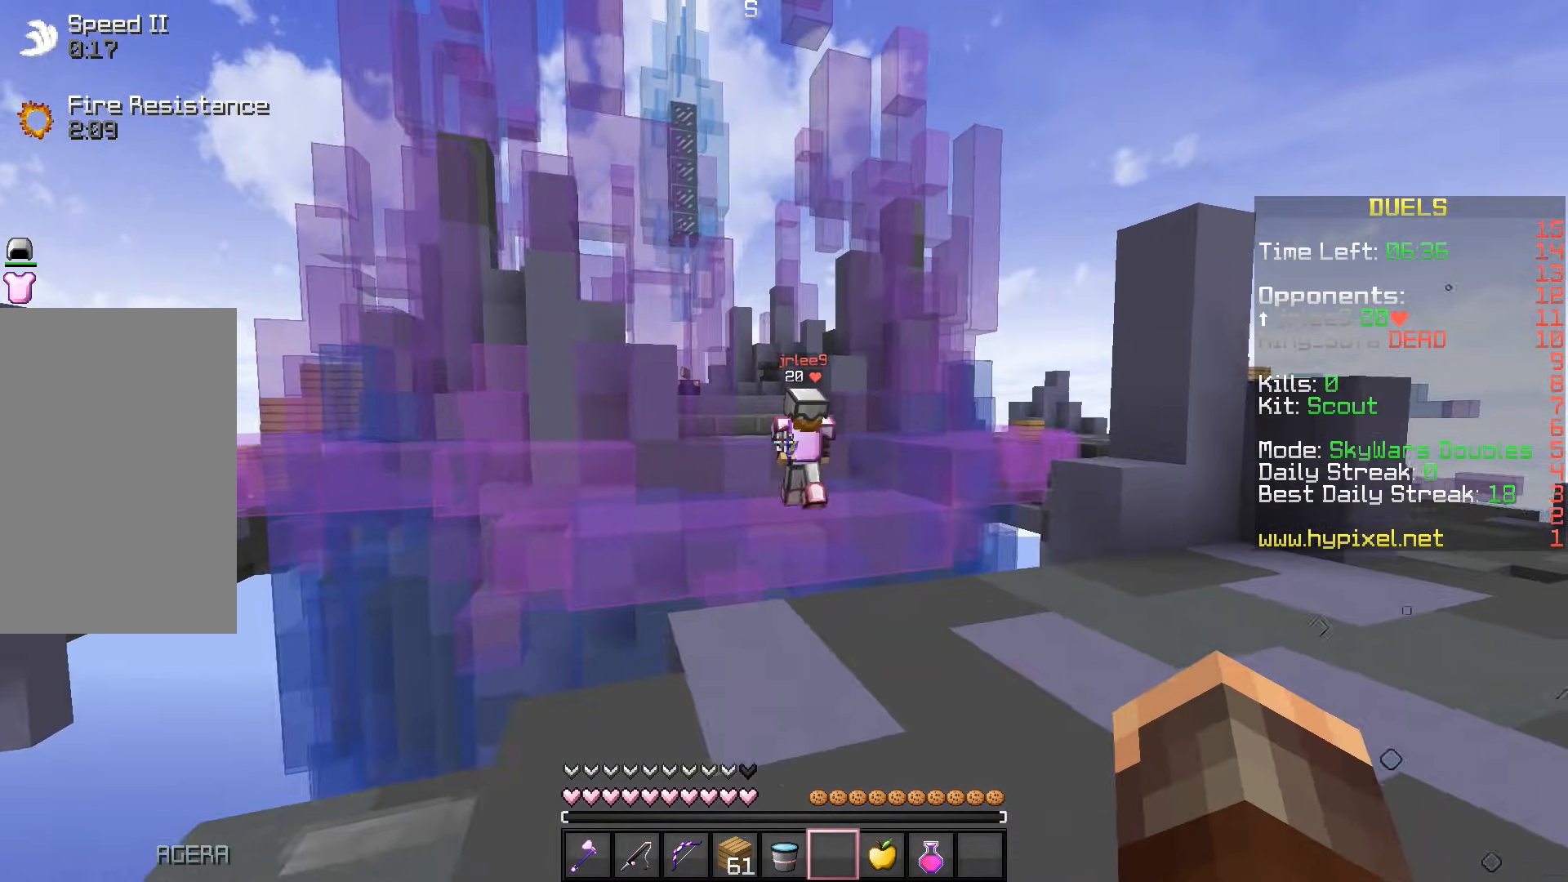
{"keys": ["d", "s"], "events": [[183, "s", "down"]]}
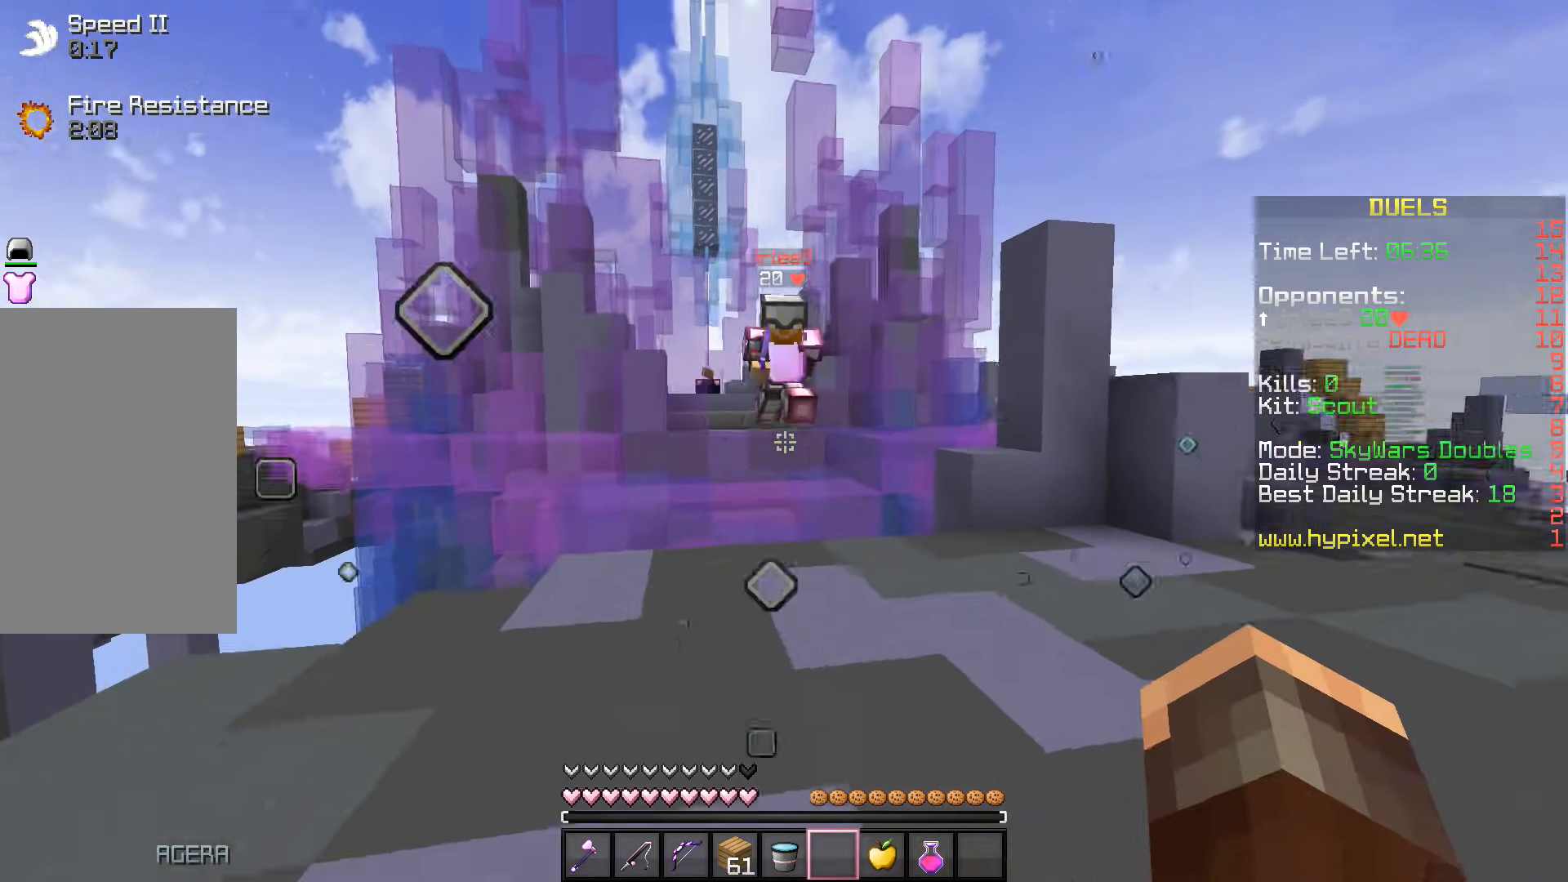
{"keys": ["w"]}
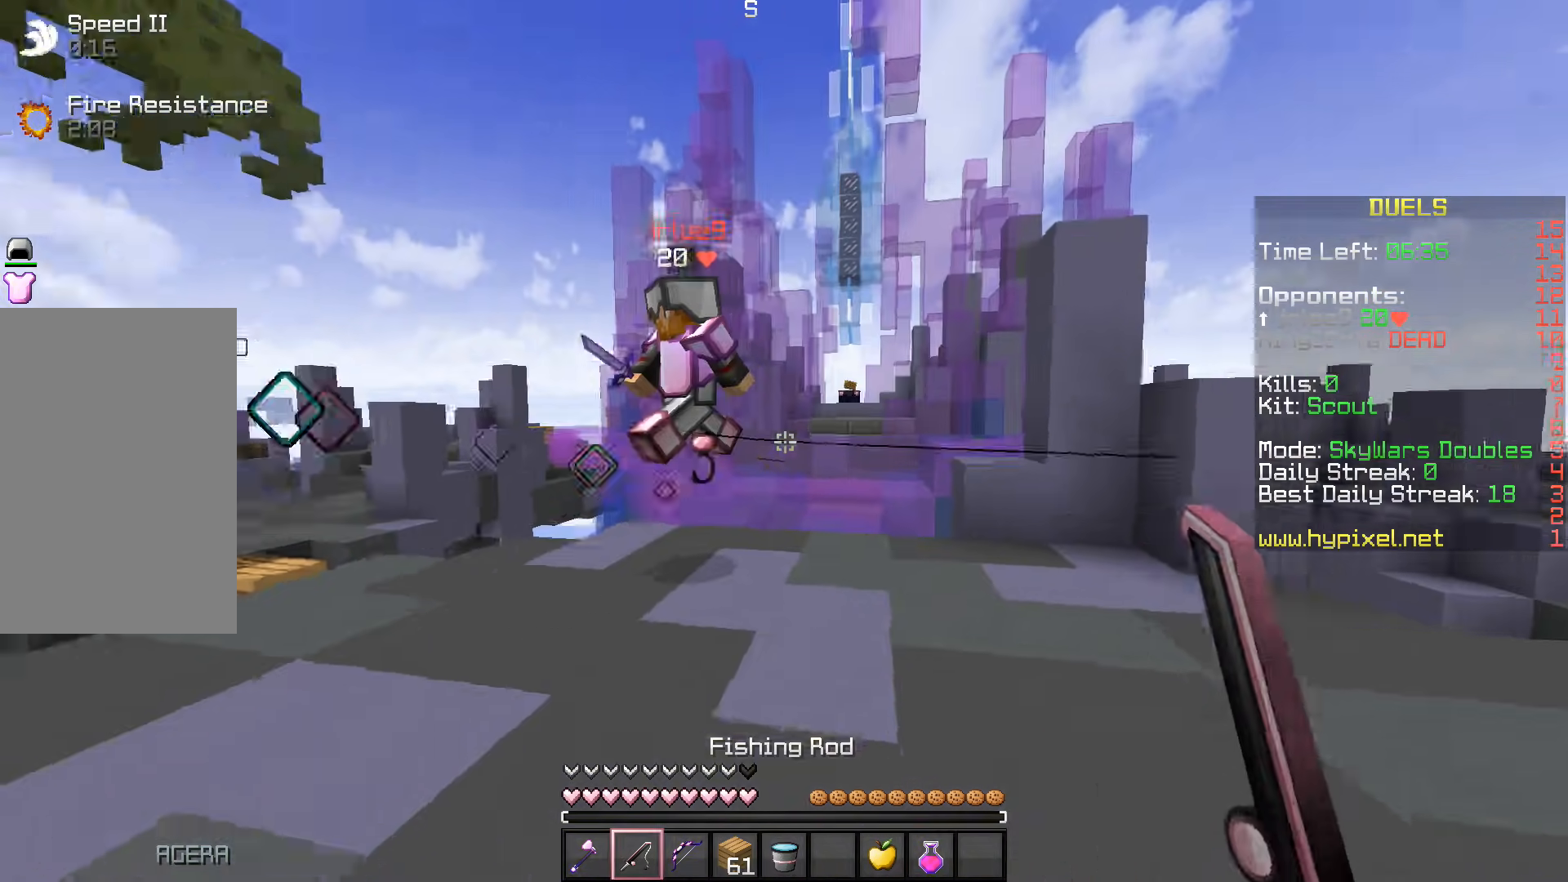
{"keys": ["a"], "events": [[267, "w", "up"], [383, "a", "down"]]}
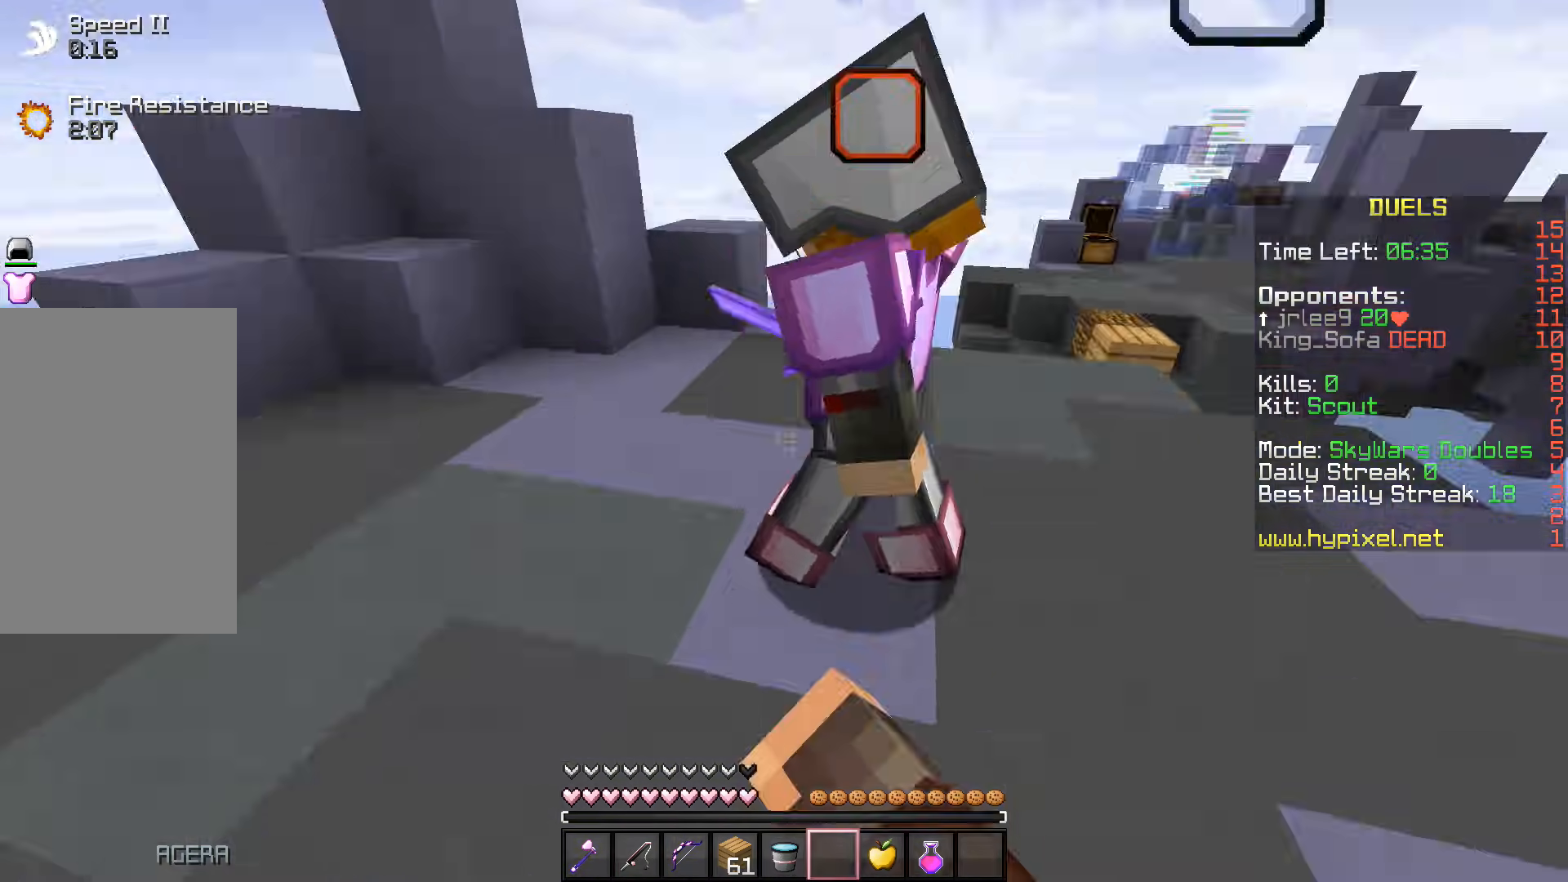
{"keys": ["d", "w"], "events": [[317, "w", "down"], [400, "a", "up"], [500, "d", "down"]]}
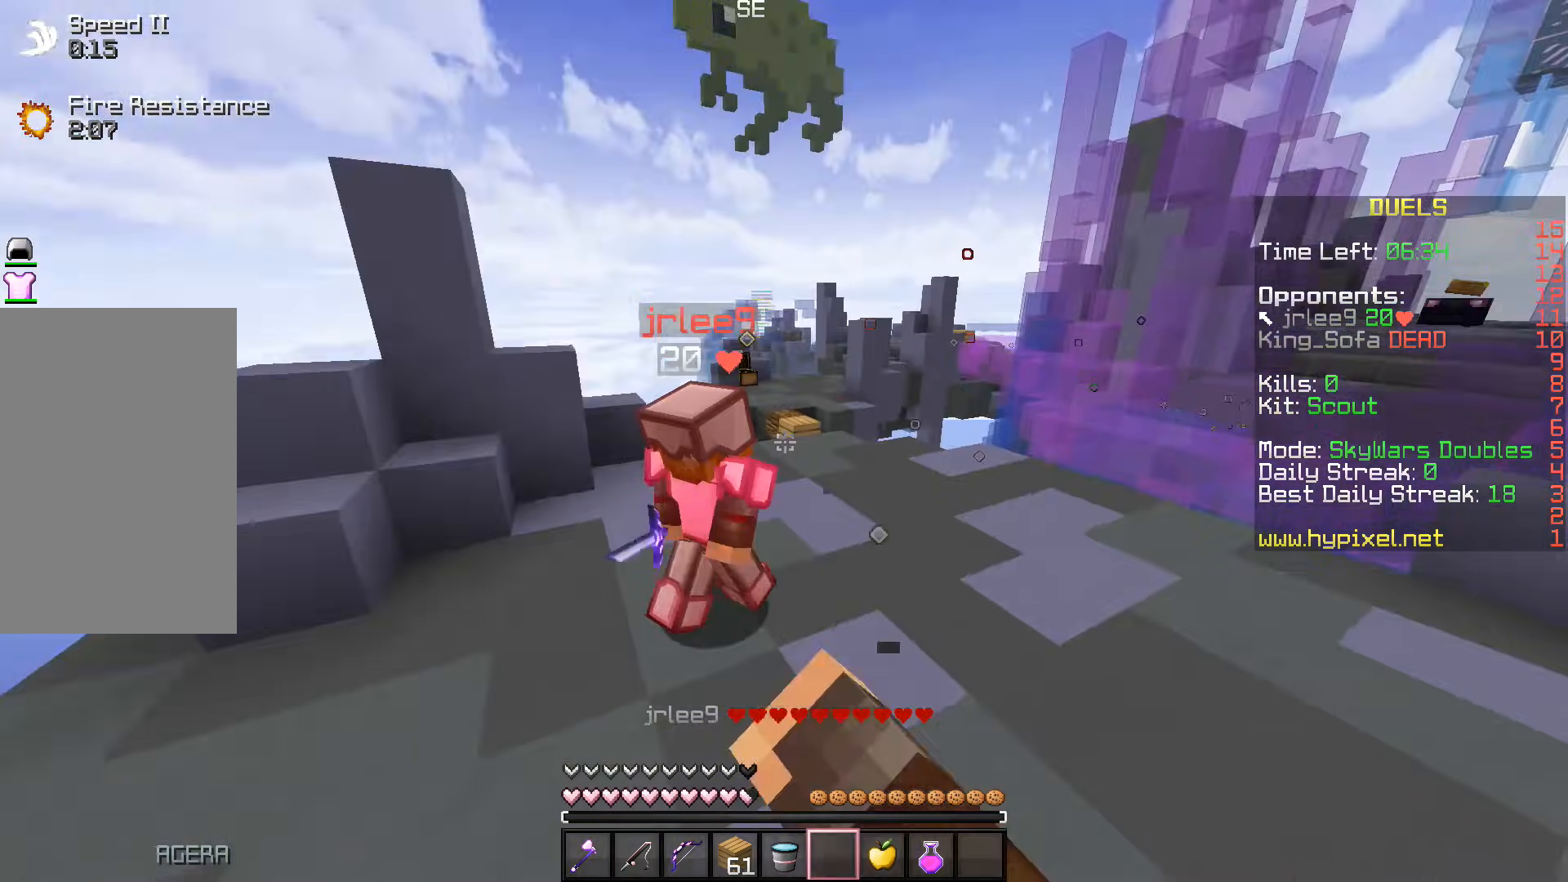
{"keys": ["d", "w"], "events": []}
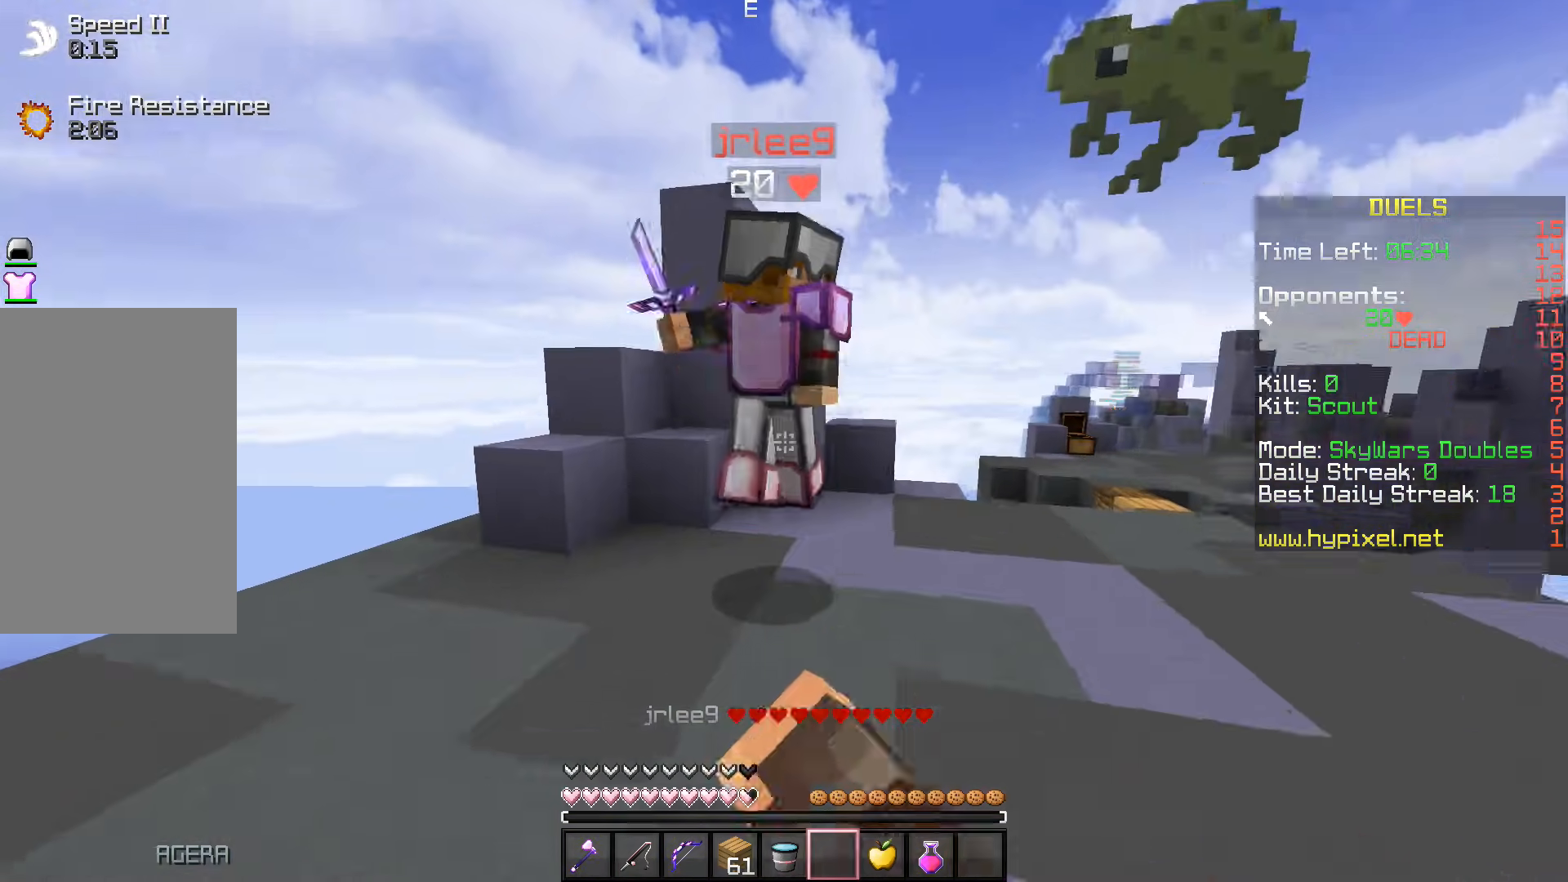
{"keys": ["a"], "events": [[50, "w", "up"], [150, "d", "up"], [150, "s", "down"], [283, "a", "down"], [433, "s", "up"]]}
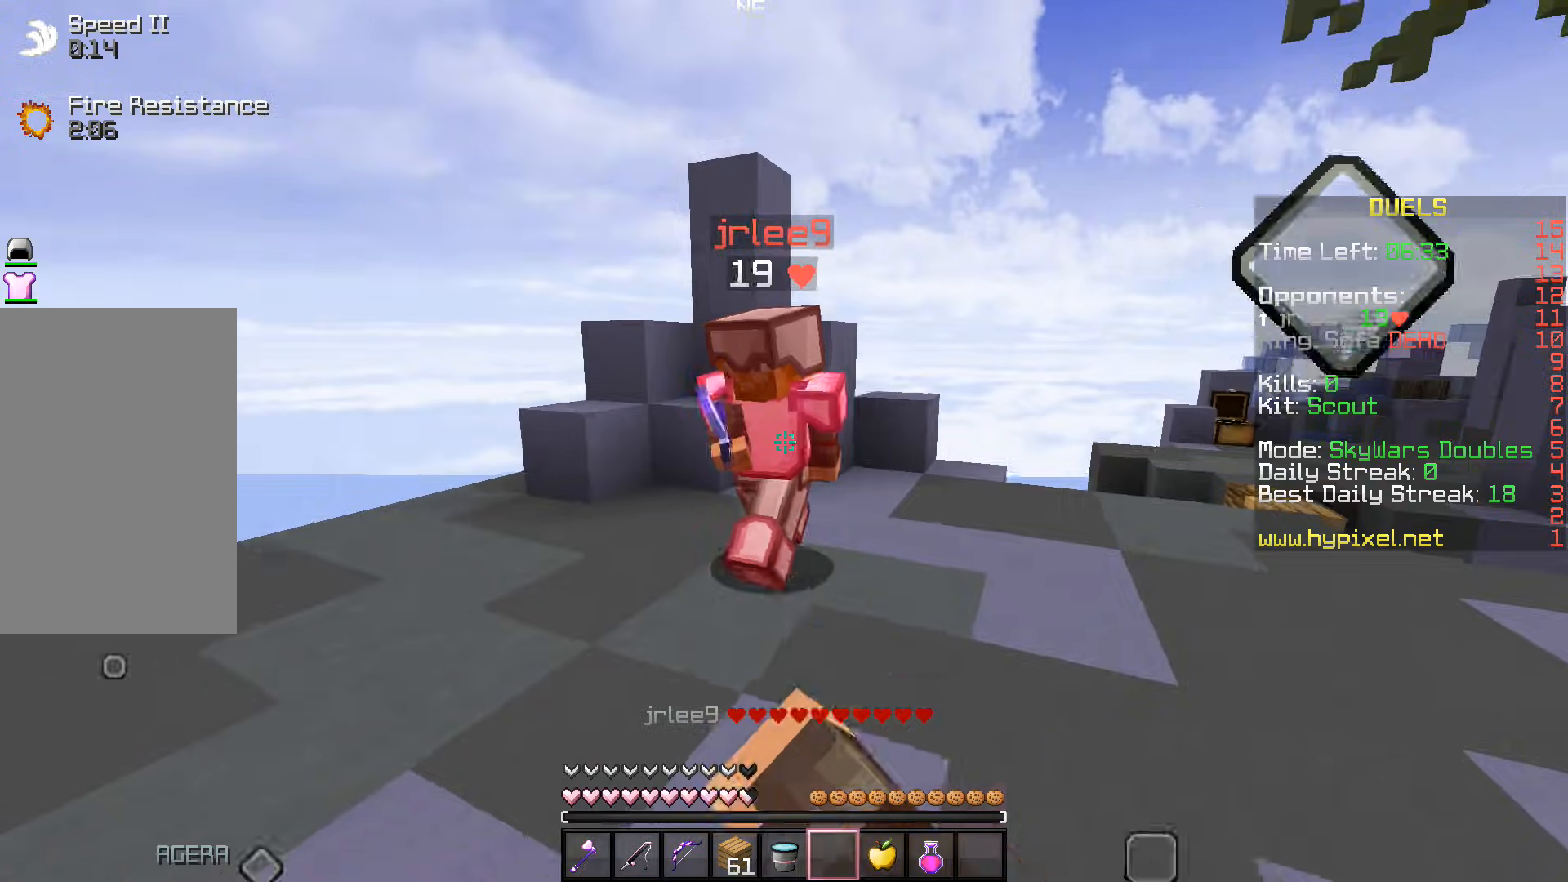
{"keys": ["a"], "events": [[217, "s", "down"], [467, "s", "up"]]}
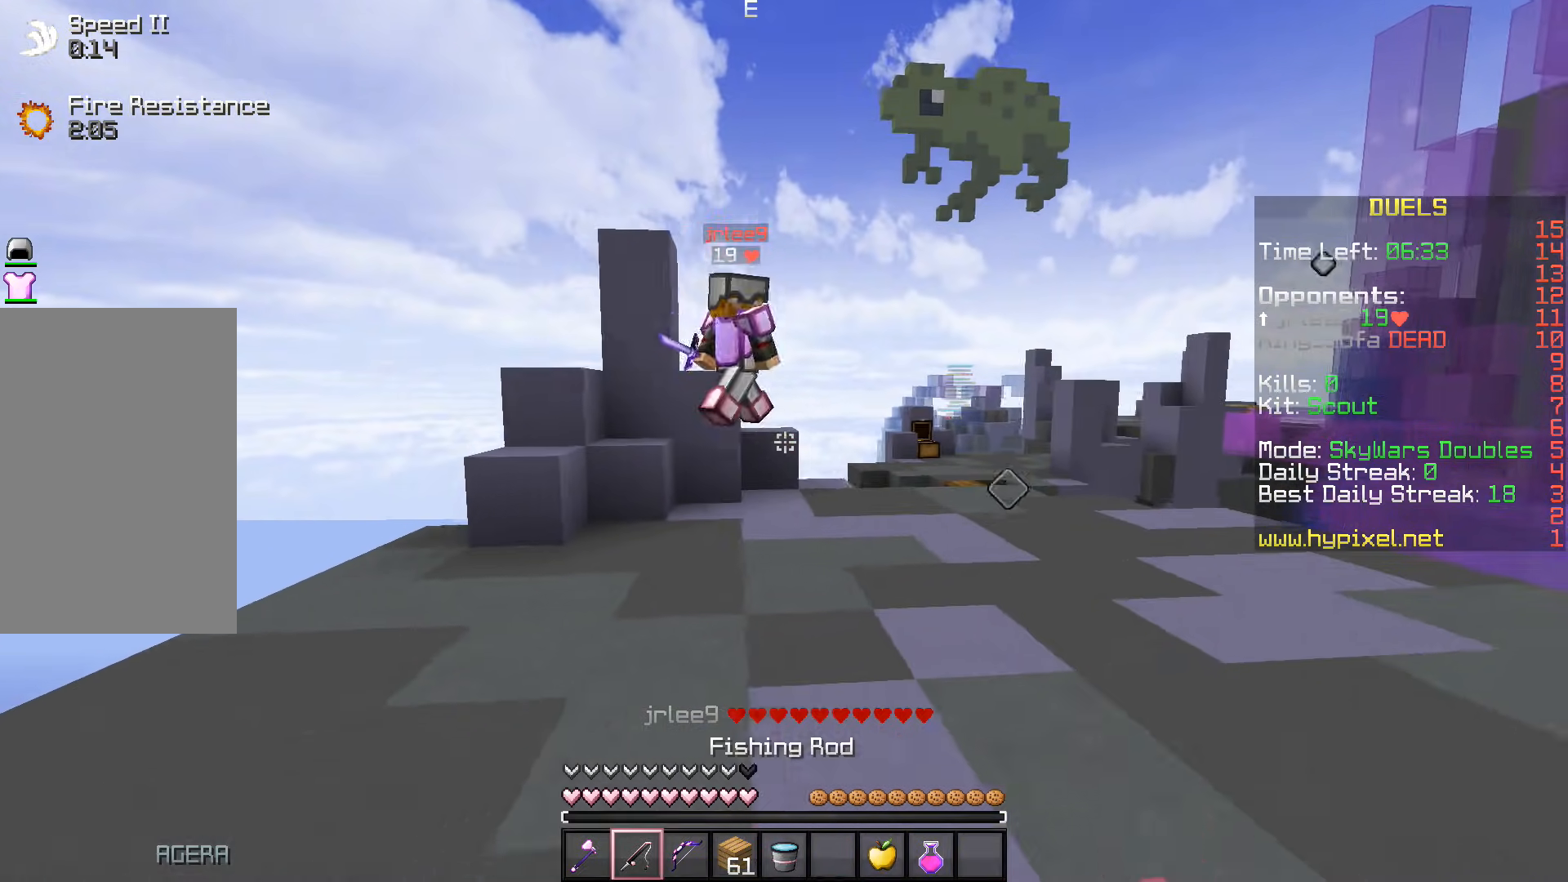
{"keys": ["d", "s"], "events": [[83, "a", "up"], [83, "d", "down"], [450, "s", "down"]]}
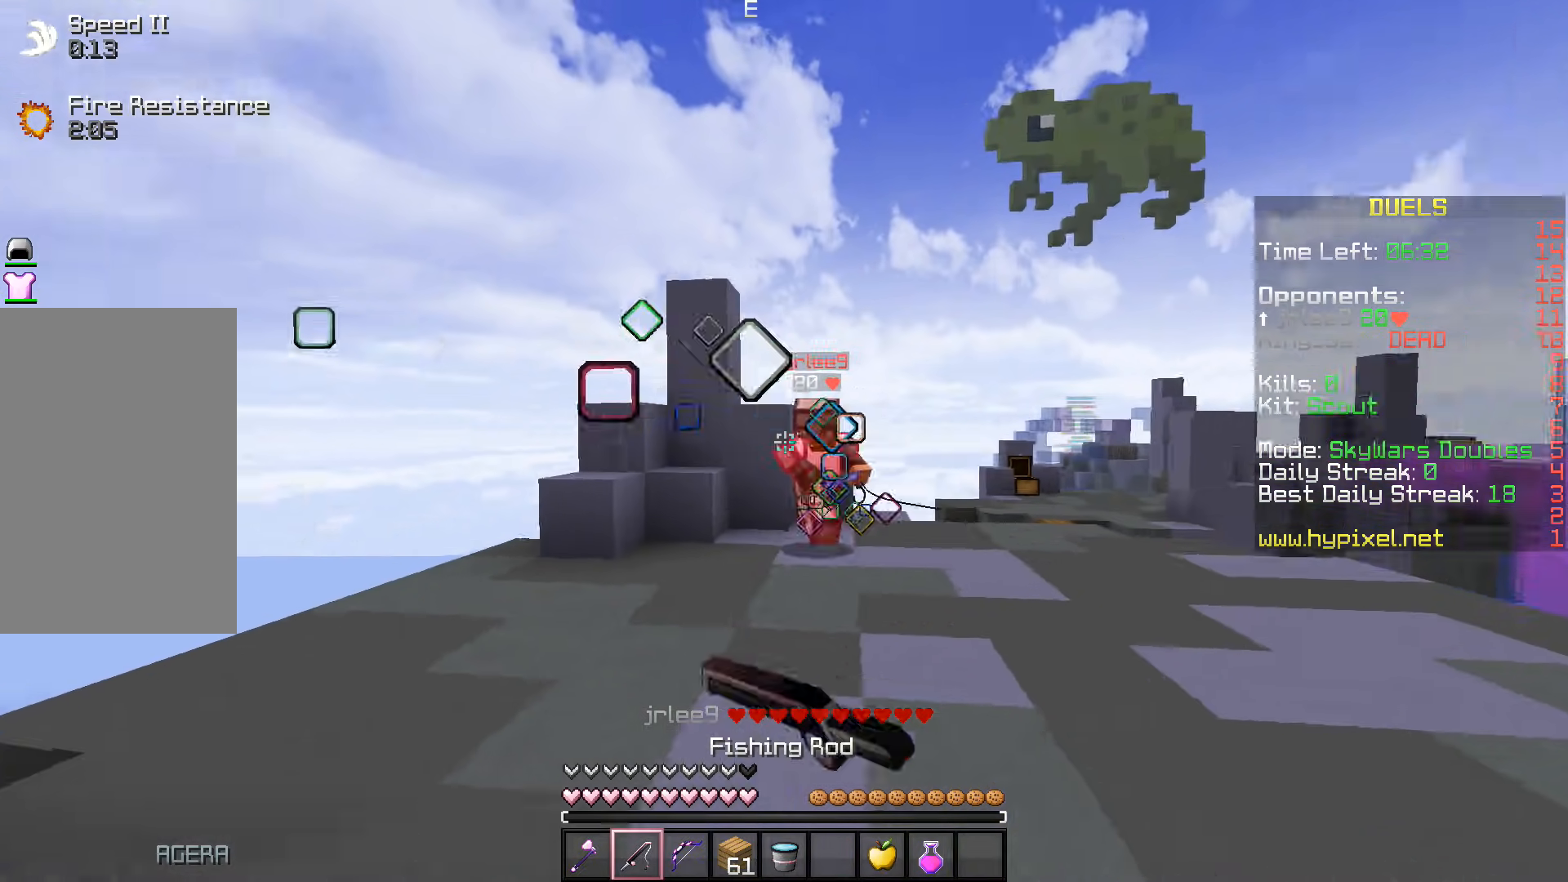
{"keys": ["w"], "events": [[117, "s", "up"], [233, "w", "down"], [333, "d", "up"]]}
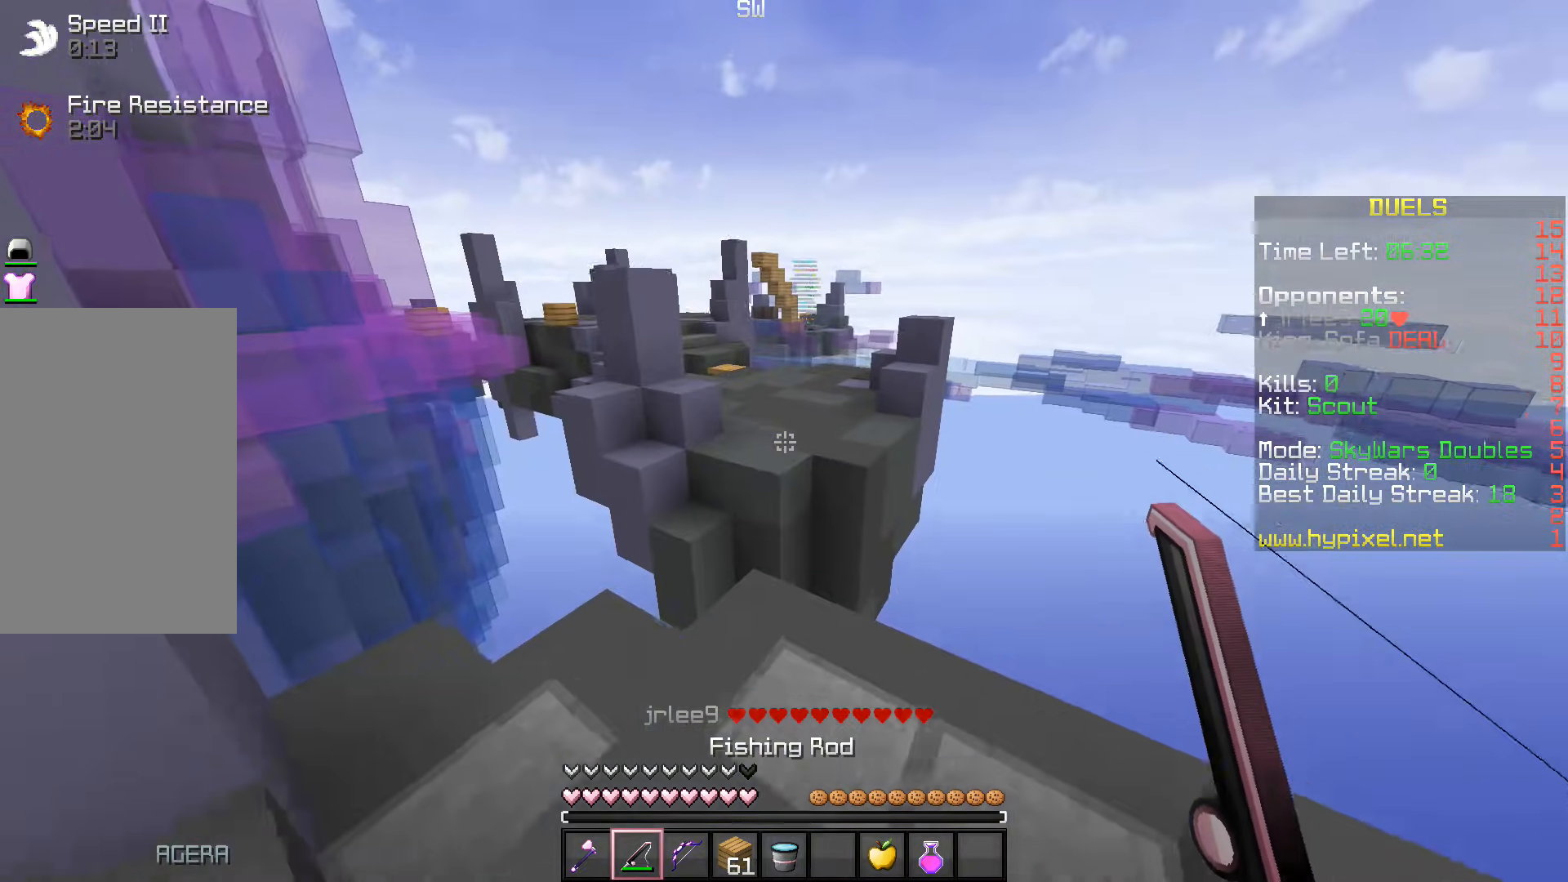
{"keys": ["space", "w"], "events": [[183, "a", "down"], [300, "a", "up"], [433, "space", "down"]]}
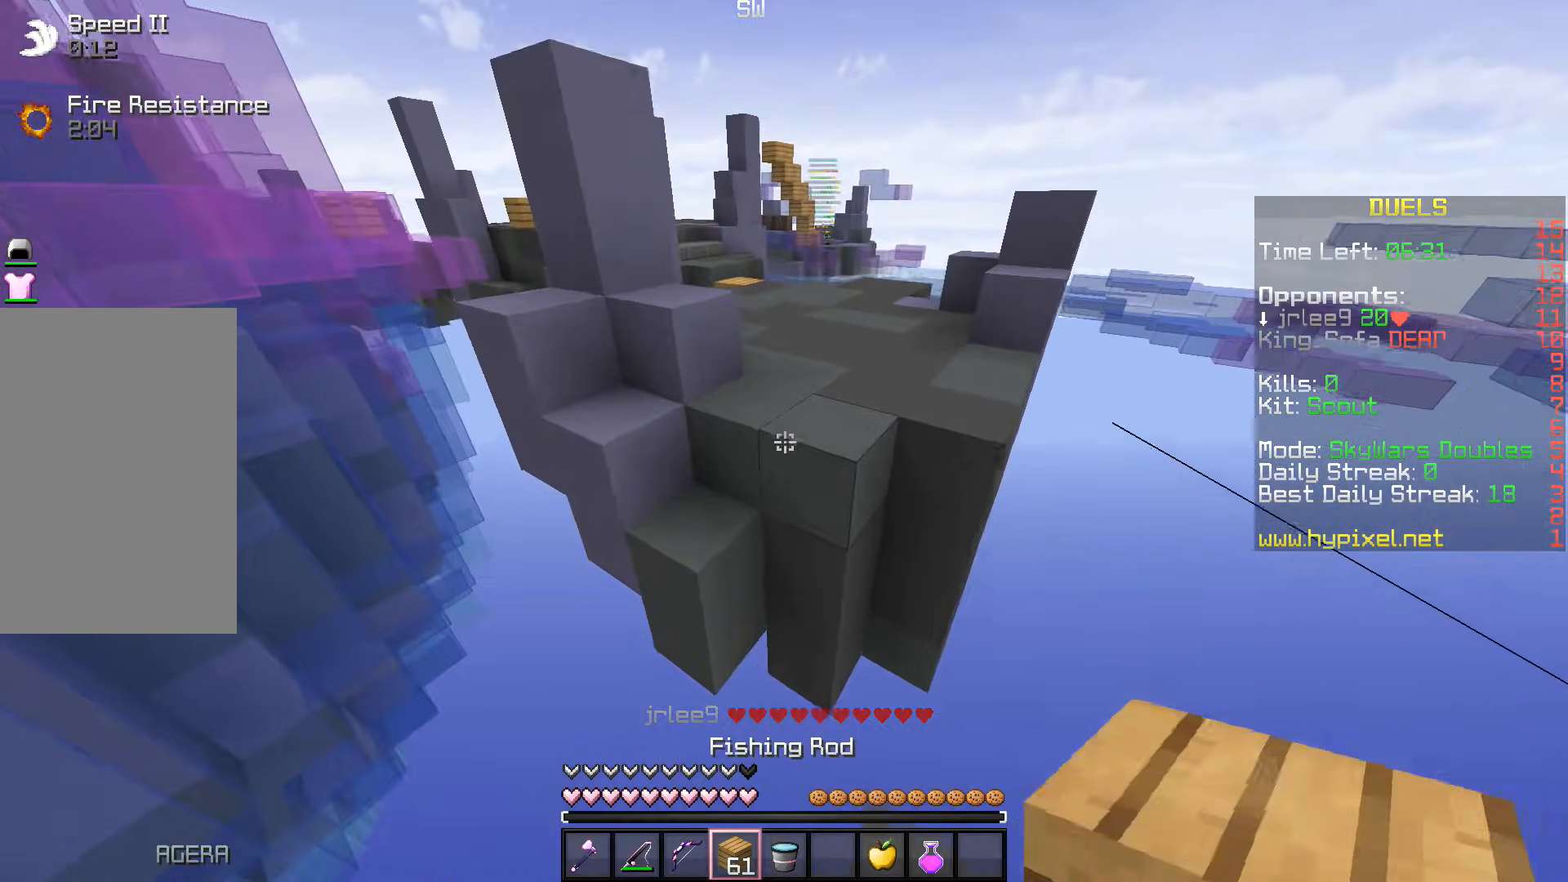
{"keys": ["space", "w"], "events": [[317, "d", "down"], [500, "d", "up"]]}
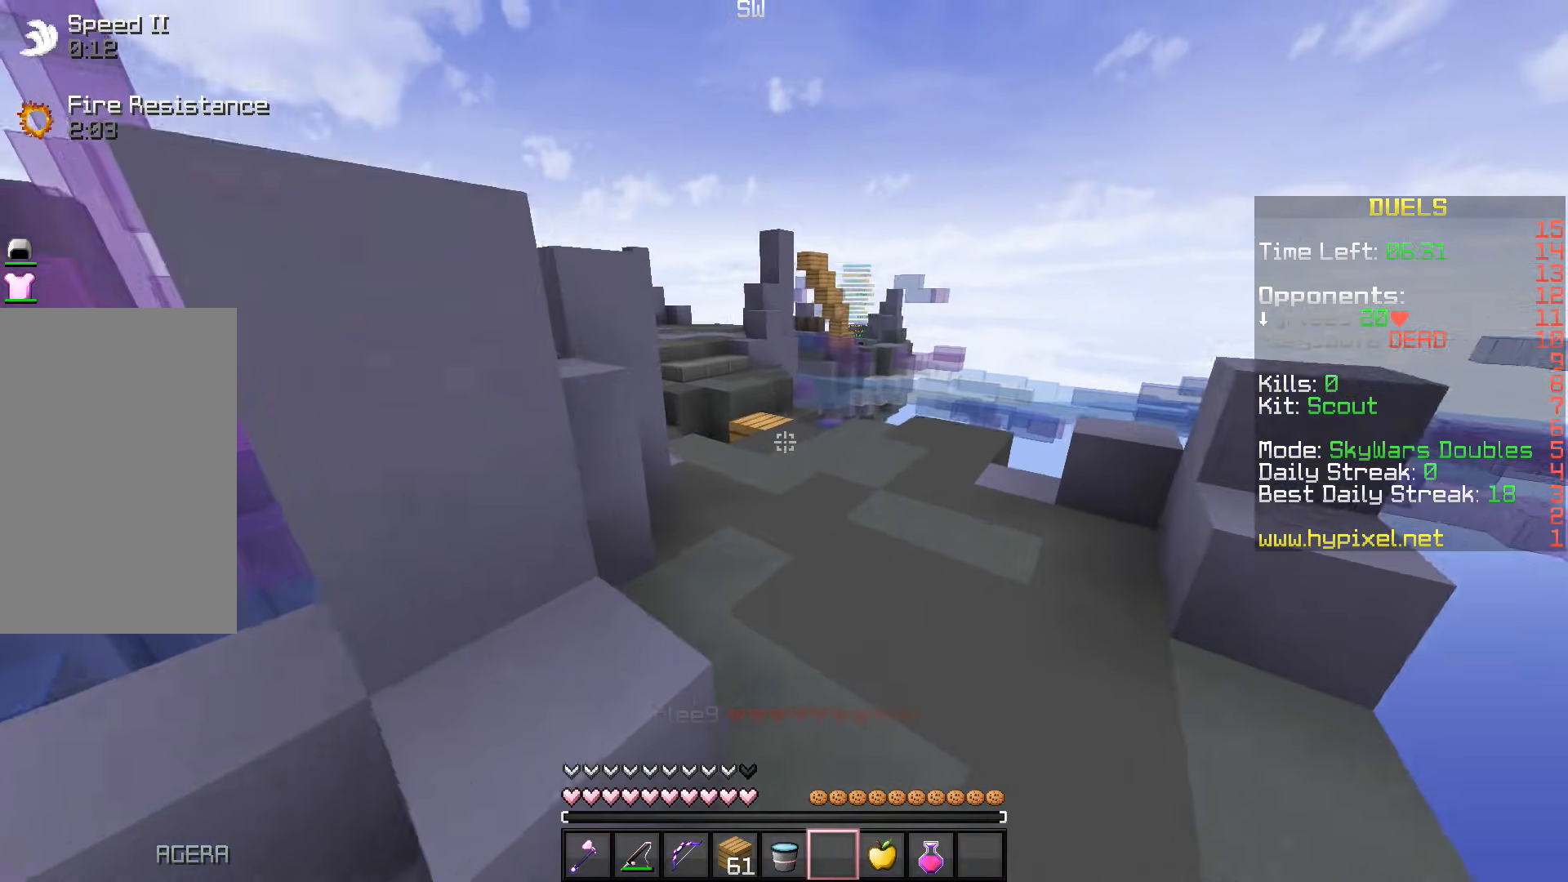
{"keys": ["w"], "events": [[450, "space", "up"]]}
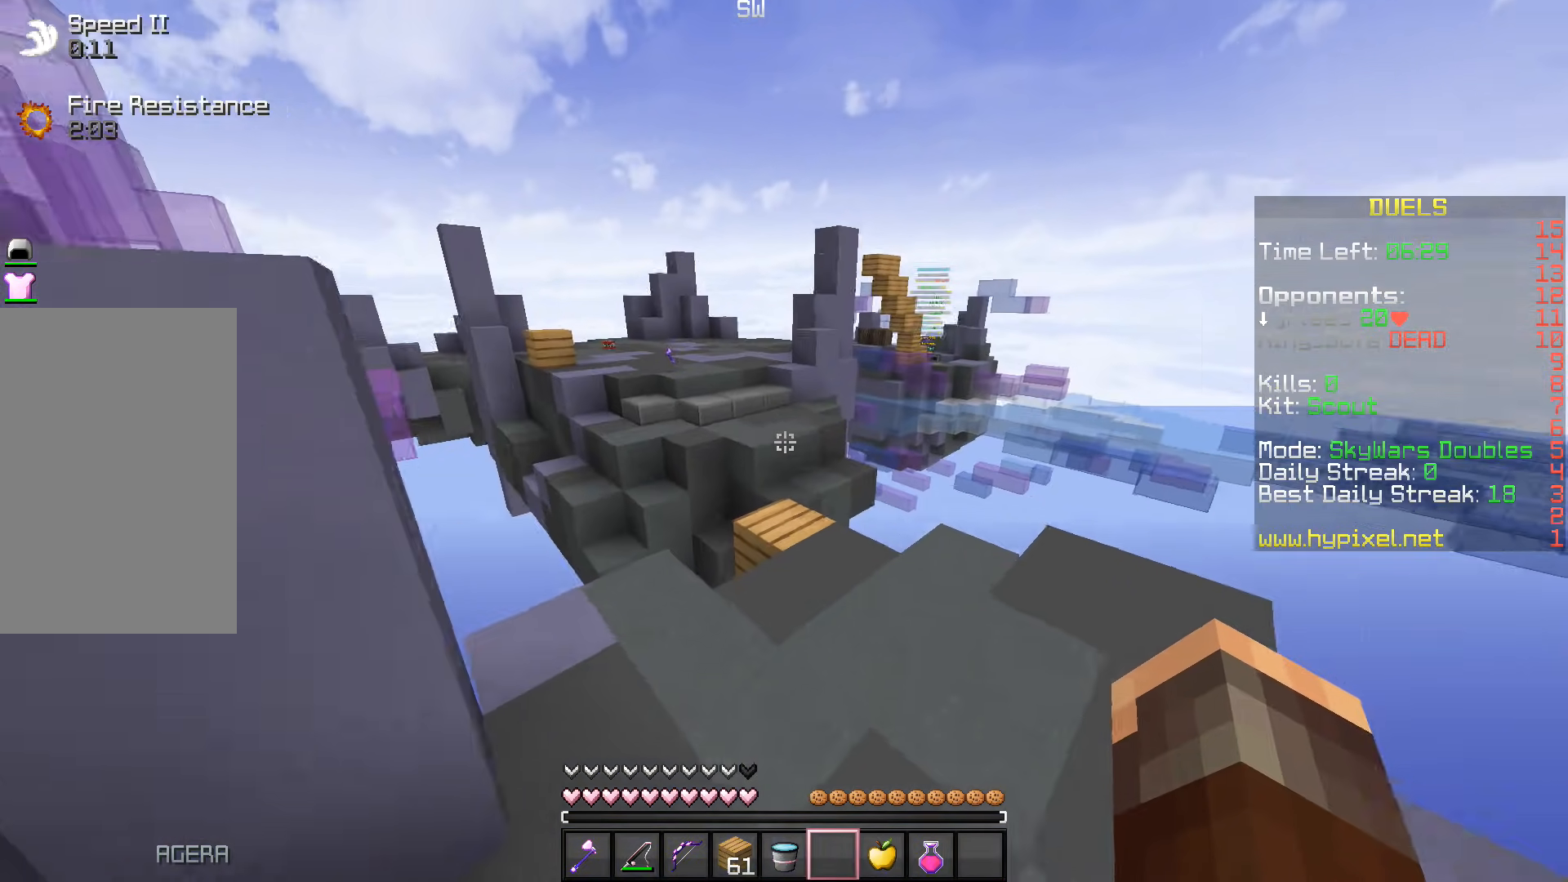
{"keys": ["w"], "events": []}
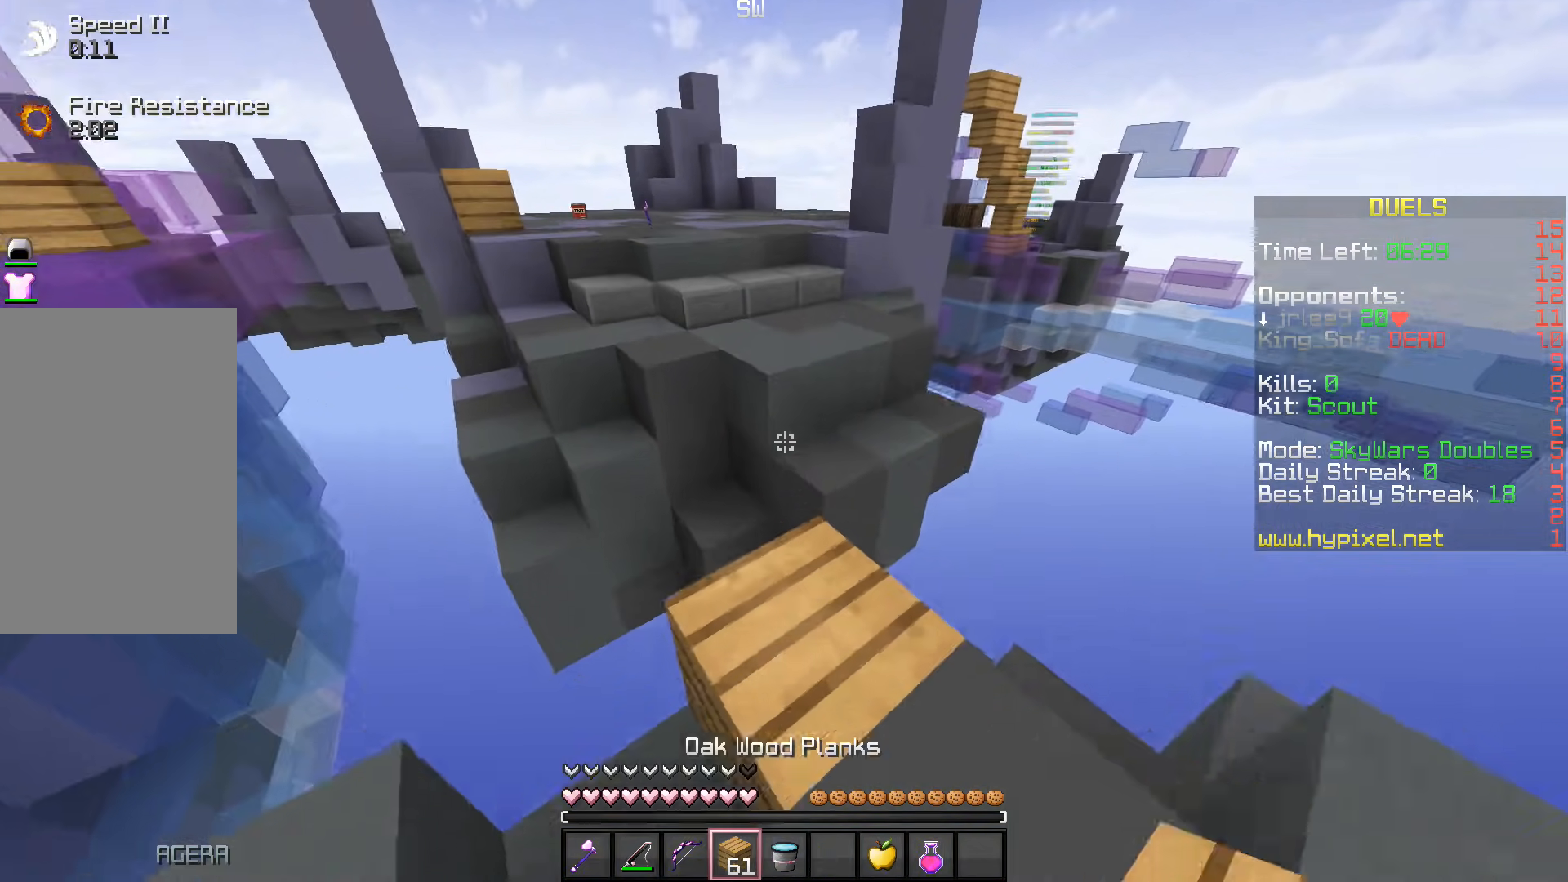
{"keys": ["space", "w"], "events": [[117, "space", "down"]]}
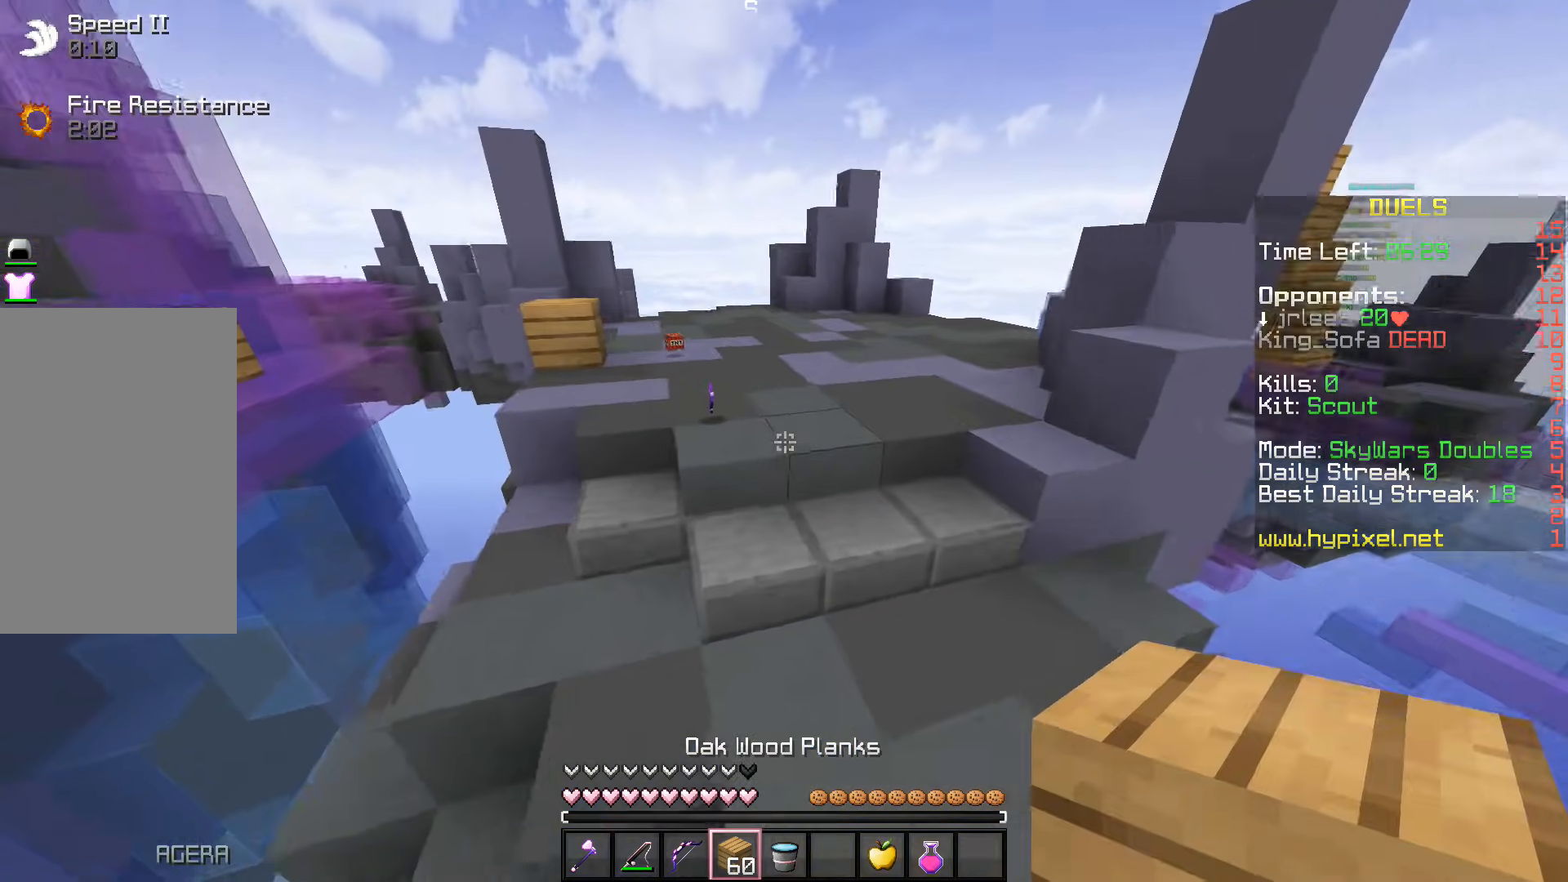
{"keys": ["a", "w"], "events": [[383, "space", "up"], [450, "a", "down"]]}
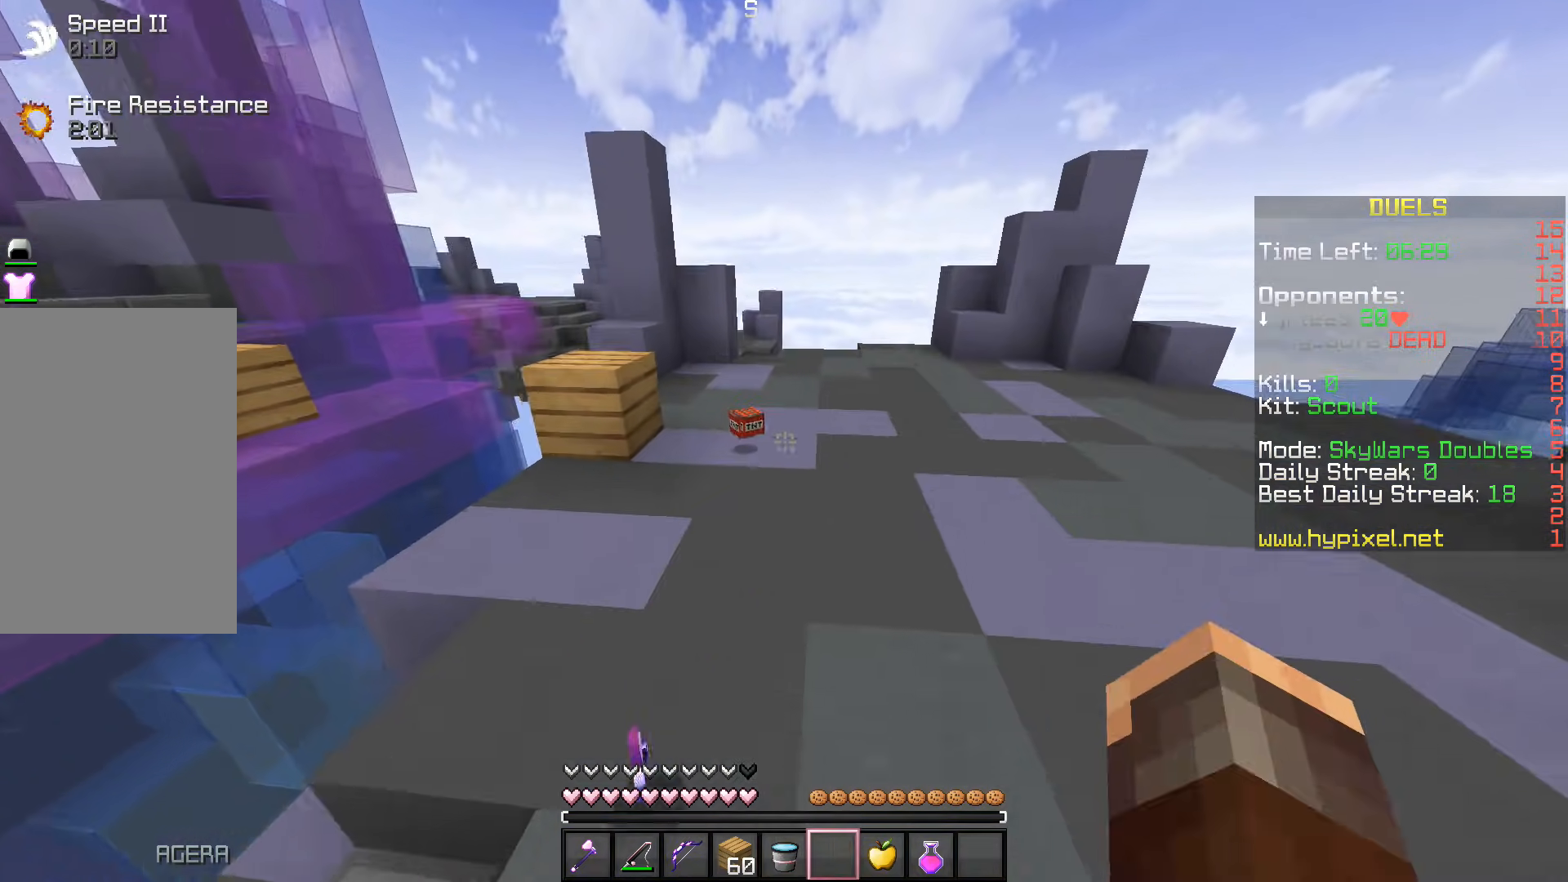
{"keys": ["w"], "events": [[200, "a", "up"]]}
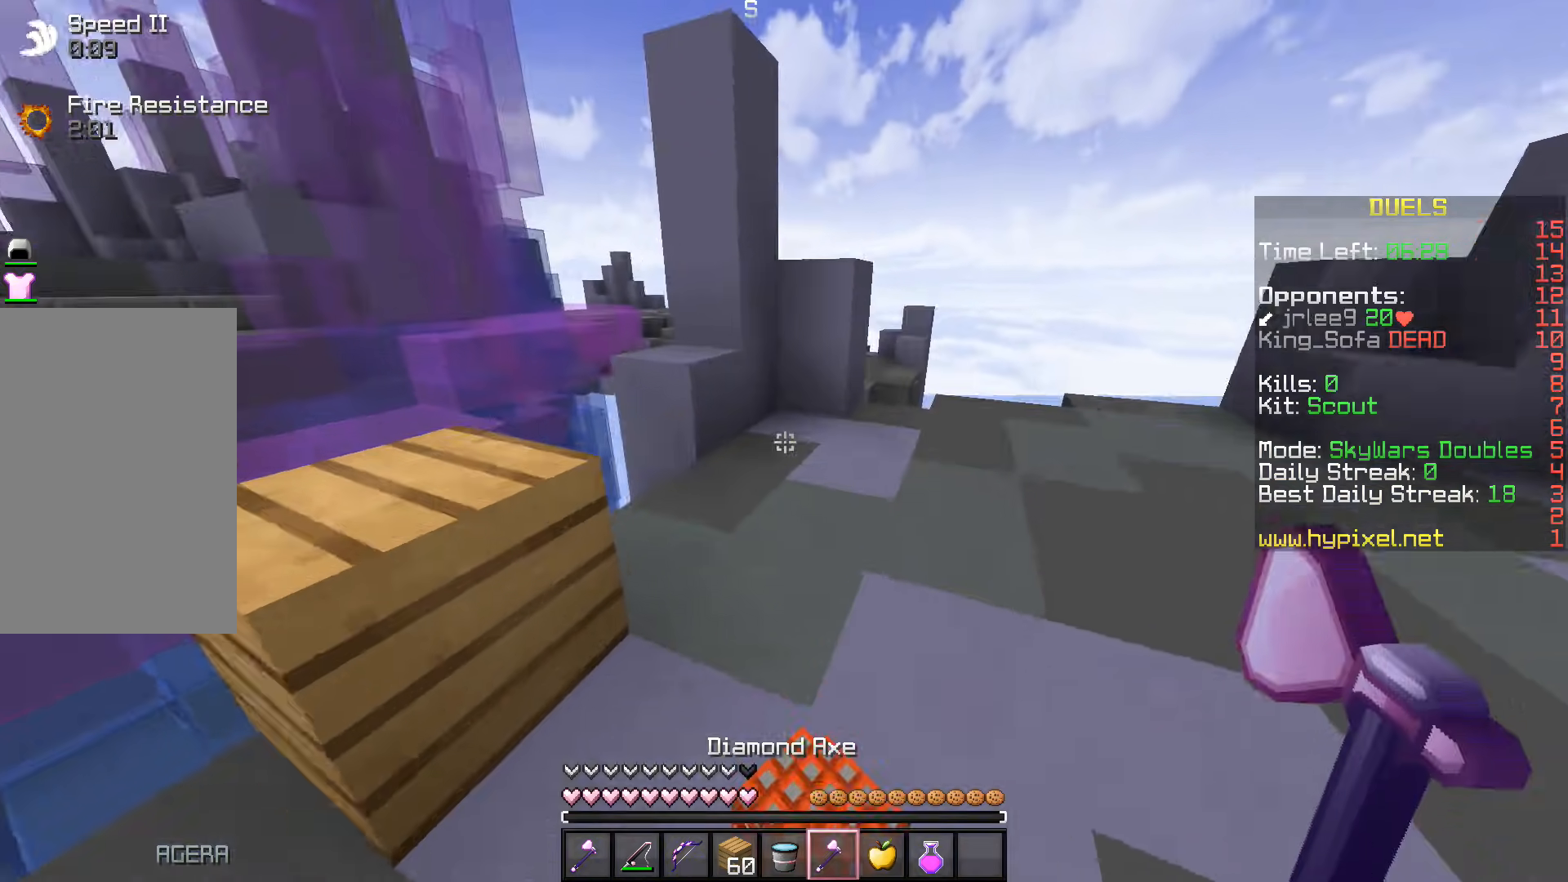
{"keys": [], "events": [[217, "w", "up"]]}
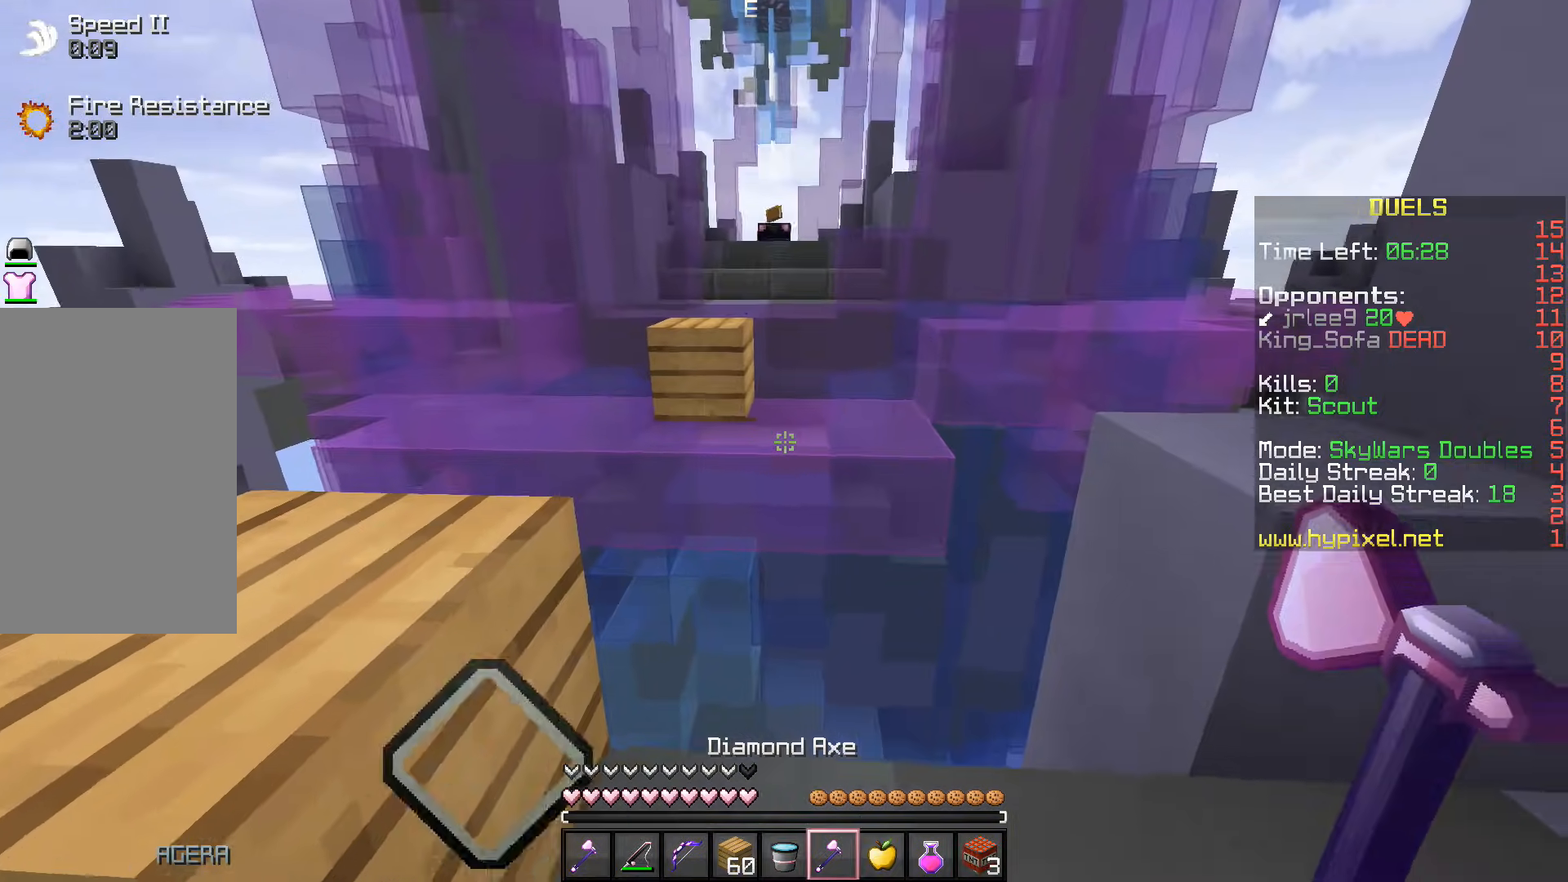
{"keys": [], "events": []}
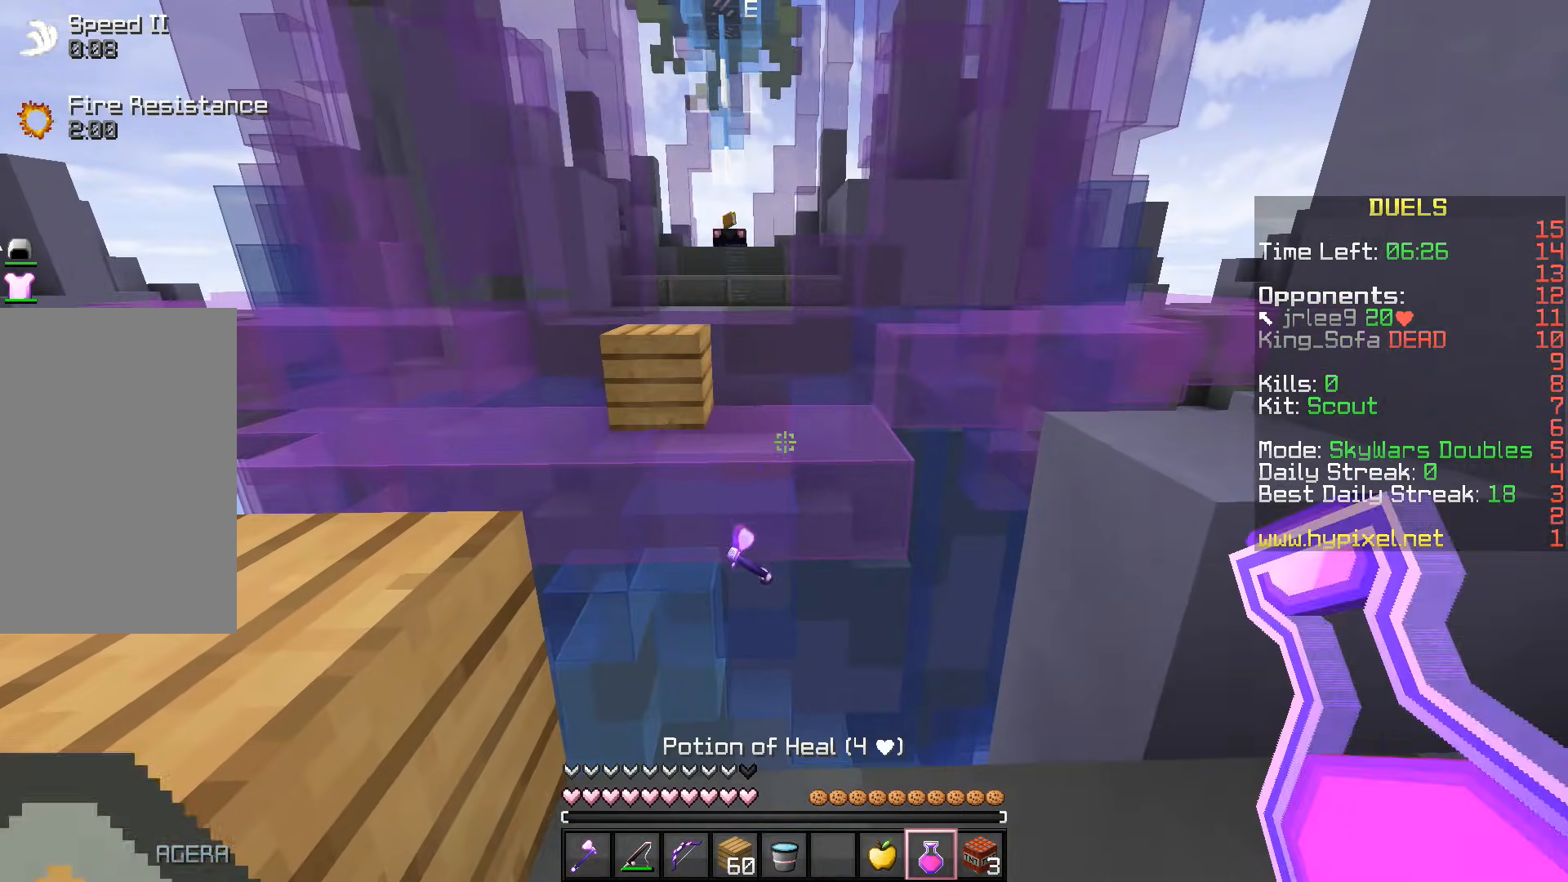
{"keys": ["a"], "events": [[200, "d", "down"], [200, "w", "down"], [317, "w", "up"], [333, "d", "up"], [433, "a", "down"]]}
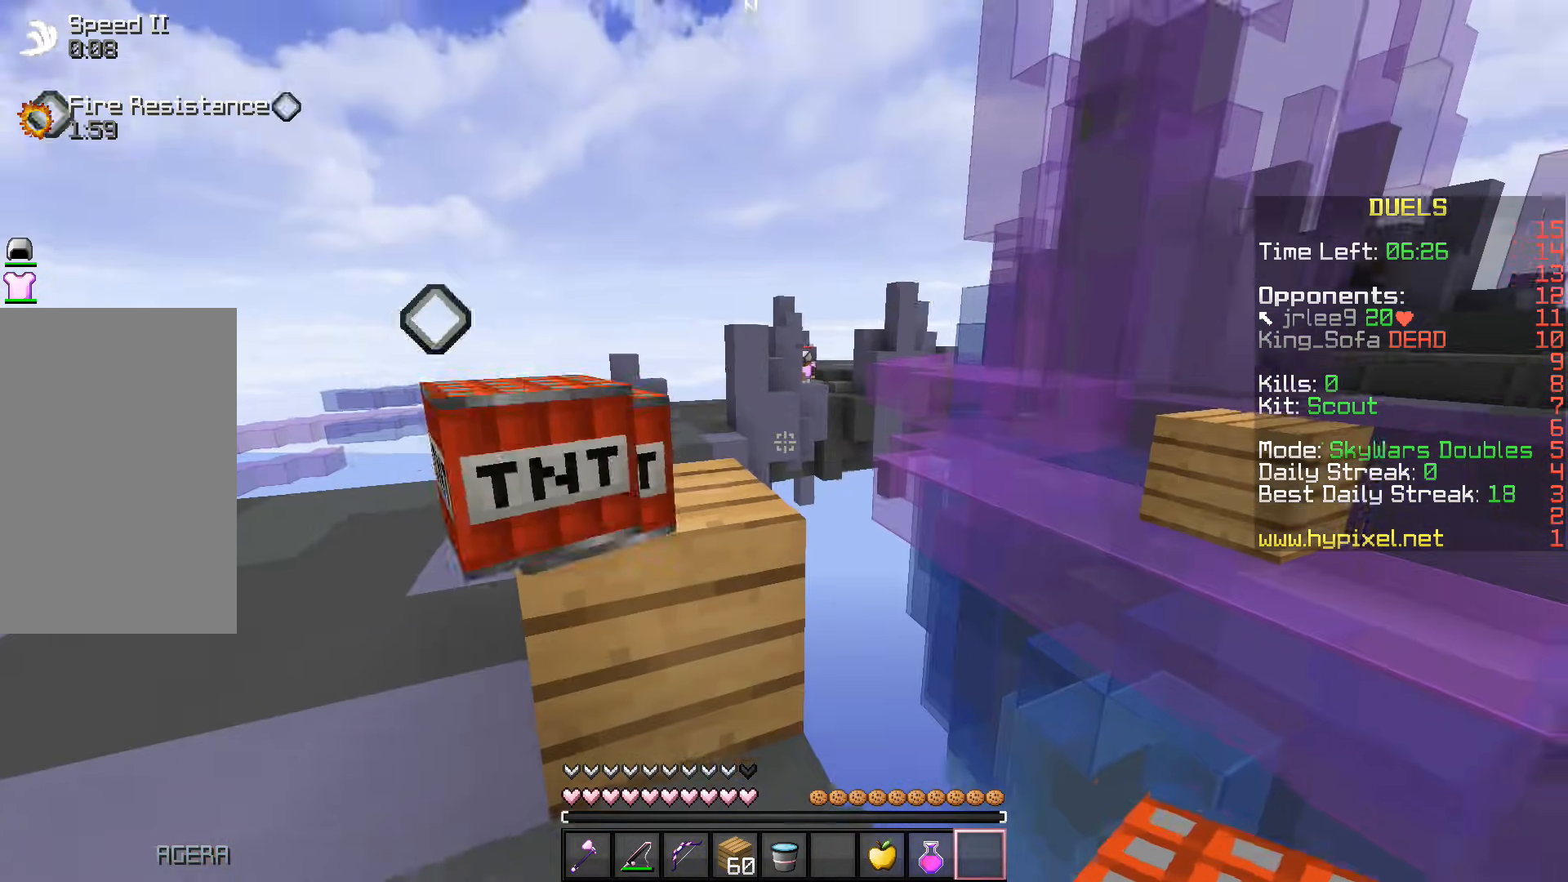
{"keys": ["w"], "events": [[83, "s", "down"], [350, "w", "down"], [400, "s", "up"], [433, "a", "up"]]}
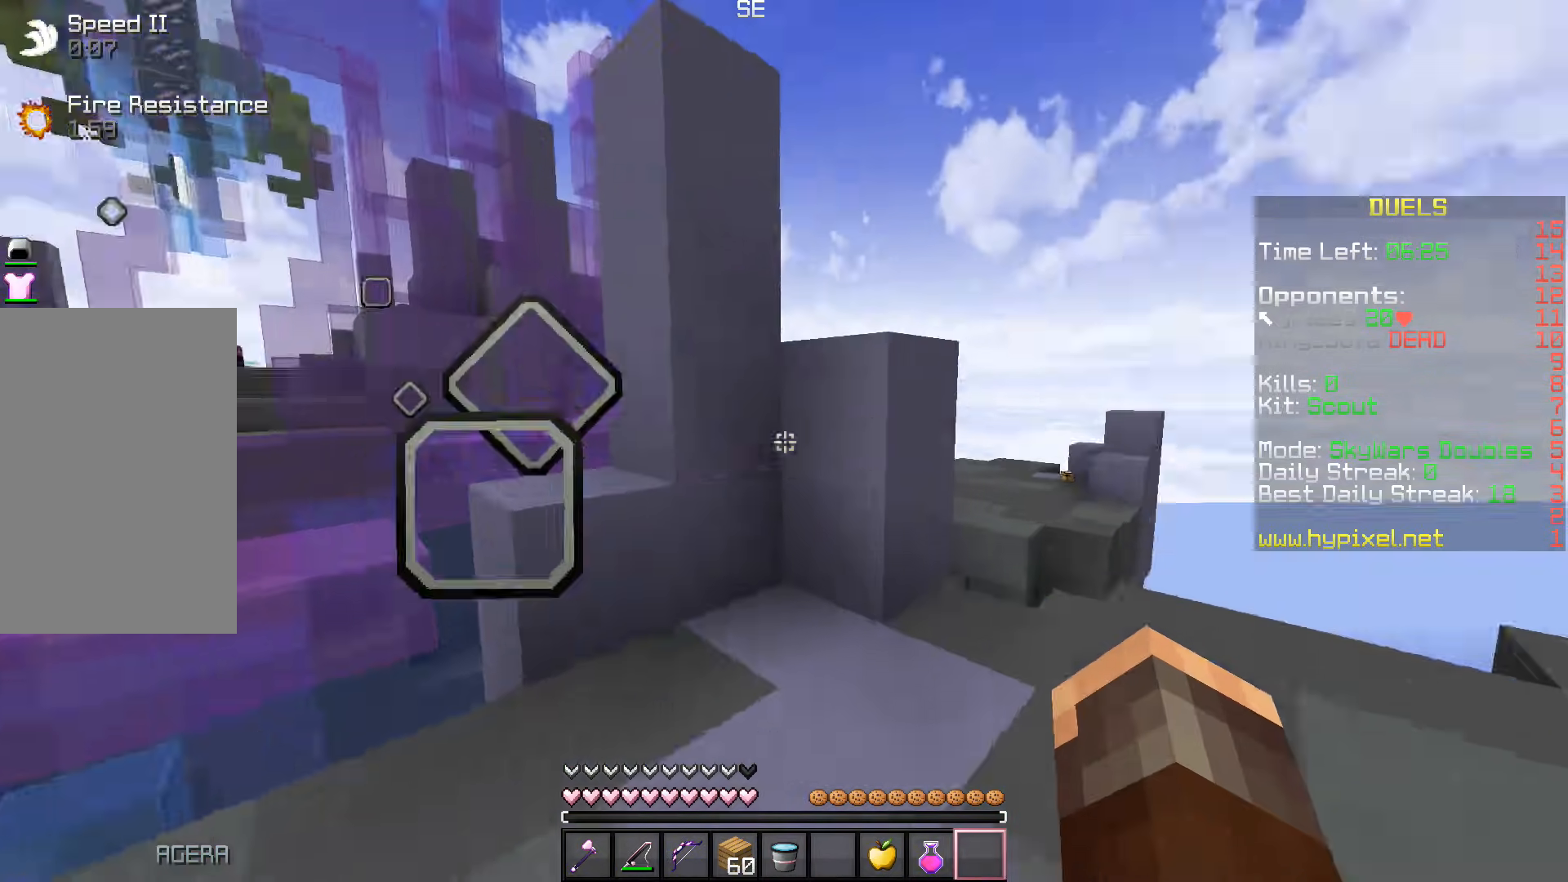
{"keys": ["w"], "events": [[200, "d", "down"], [467, "d", "up"]]}
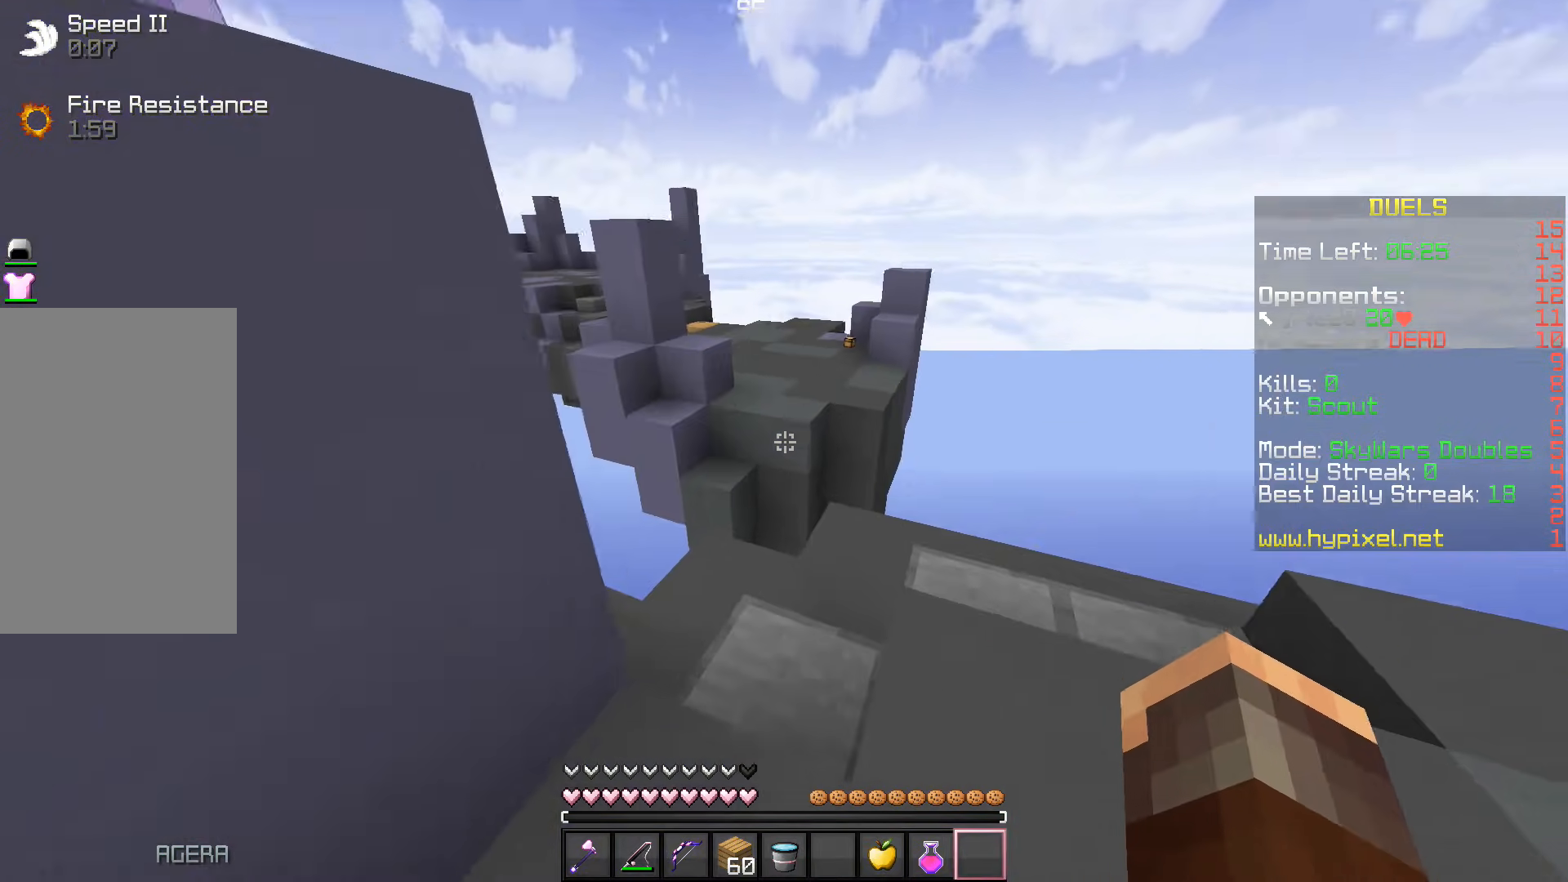
{"keys": ["w"], "events": [[67, "d", "down"], [183, "d", "up"]]}
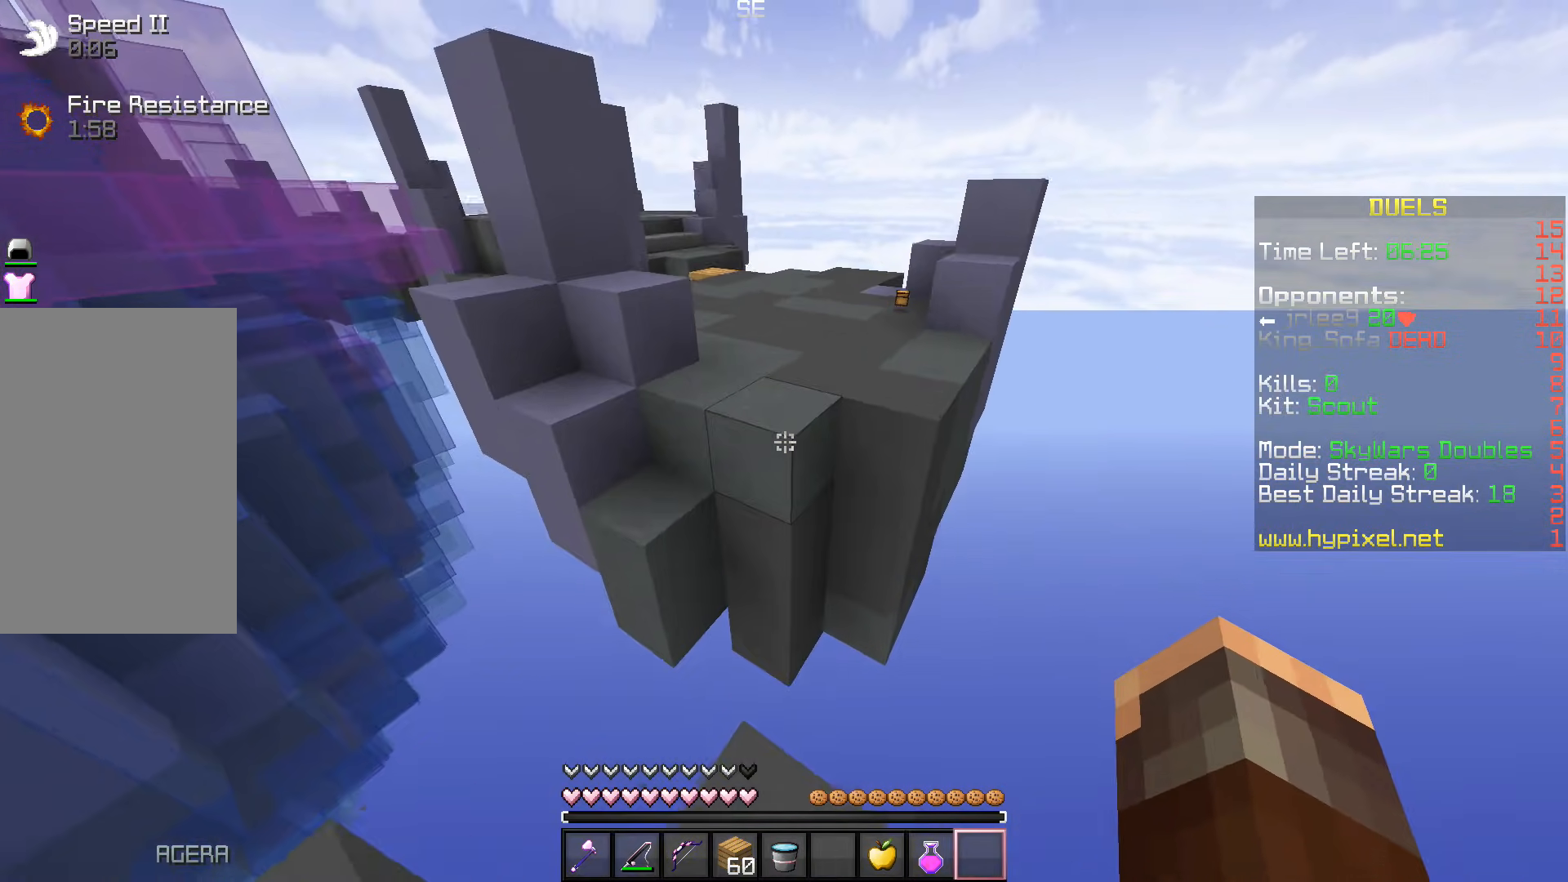
{"keys": ["space", "w"], "events": [[50, "space", "down"]]}